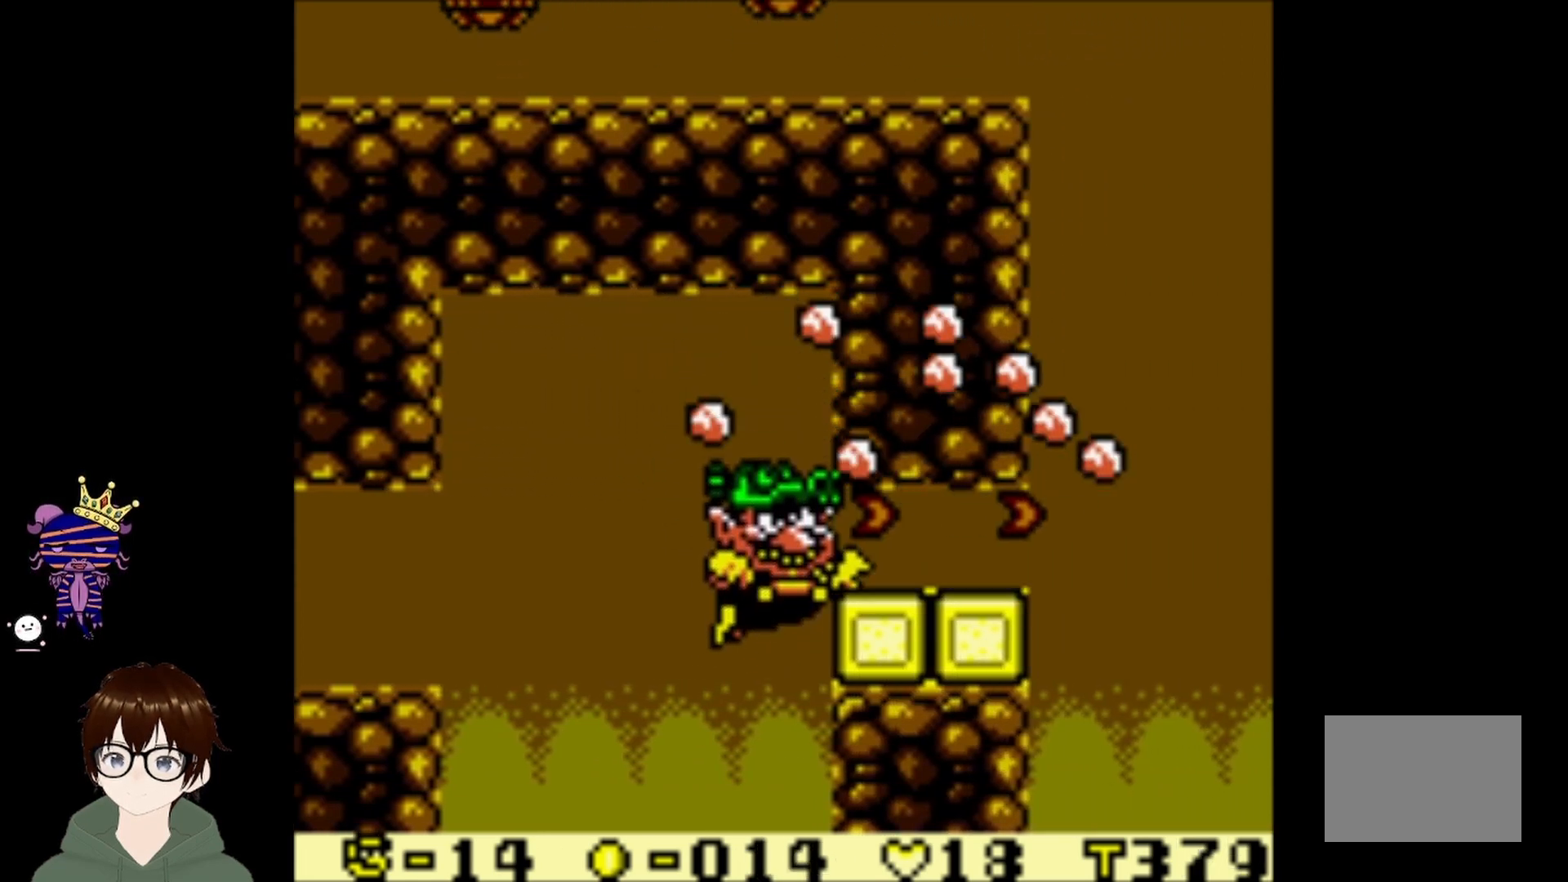
Gameplay with a controller (PlayStation layout); each line is a JSON object with the inputs held at the frame after it. "events" lists button and stick changes between this image and that frame as [ms after this image, input, new state], when the widget could be followed in between. Not read: L3 R3 right_stick.
{"buttons": [], "left_stick": "center", "events": []}
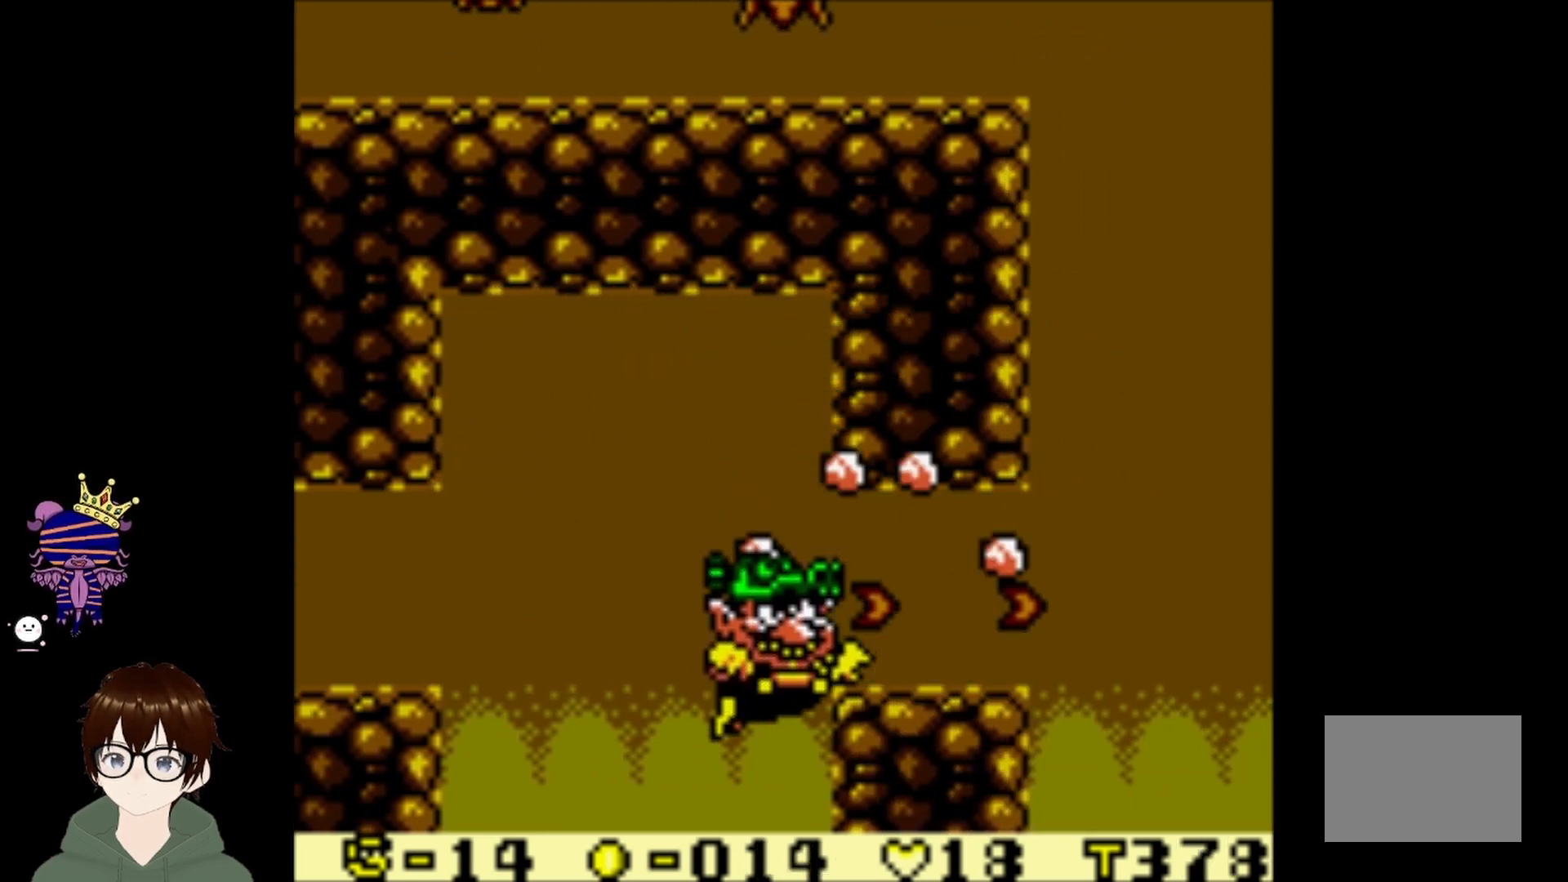
{"buttons": ["DPAD_RIGHT"], "left_stick": "center", "events": [[101, "CIRCLE", "down"], [134, "DPAD_RIGHT", "down"], [134, "DPAD_UP", "down"], [401, "DPAD_UP", "up"], [434, "CIRCLE", "up"]]}
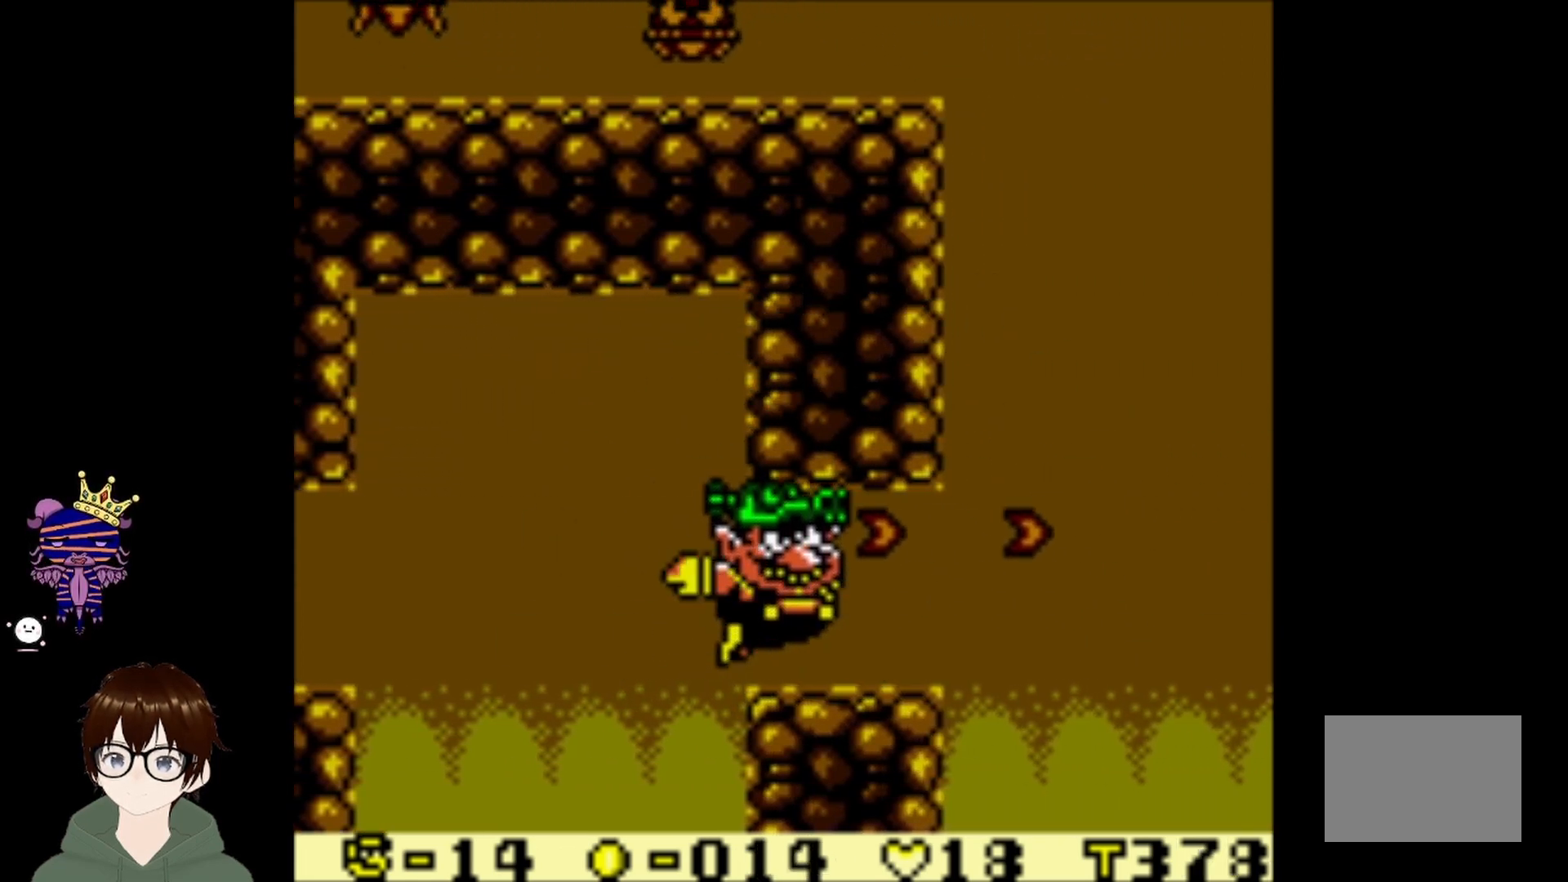
{"buttons": ["CIRCLE", "DPAD_RIGHT"], "left_stick": "center", "events": [[400, "CIRCLE", "down"]]}
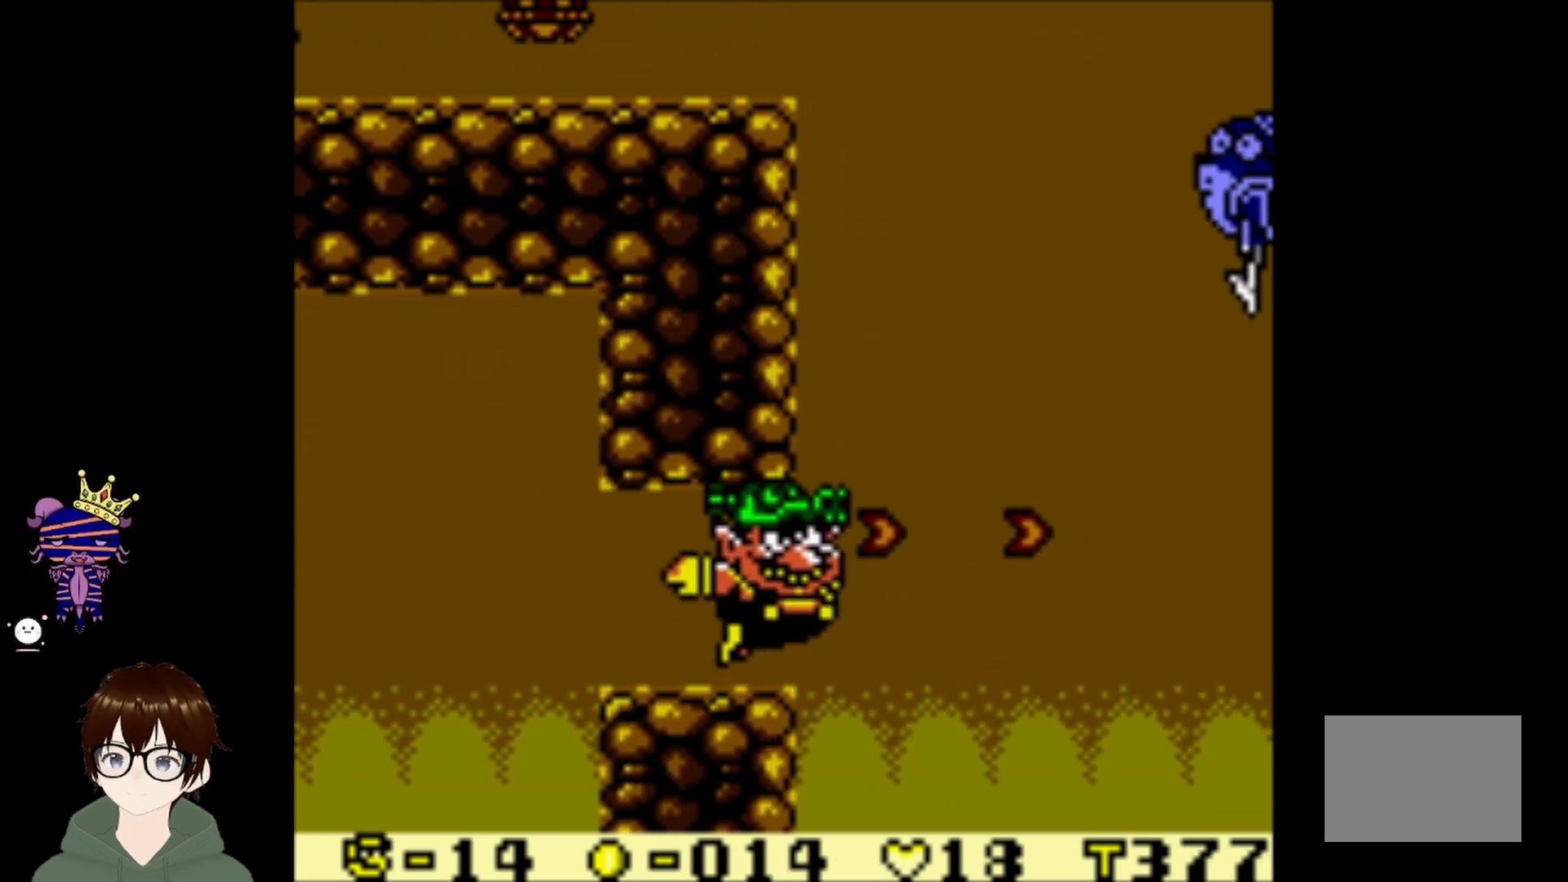
{"buttons": ["CIRCLE", "DPAD_RIGHT"], "left_stick": "center", "events": [[167, "CIRCLE", "up"], [501, "CIRCLE", "down"]]}
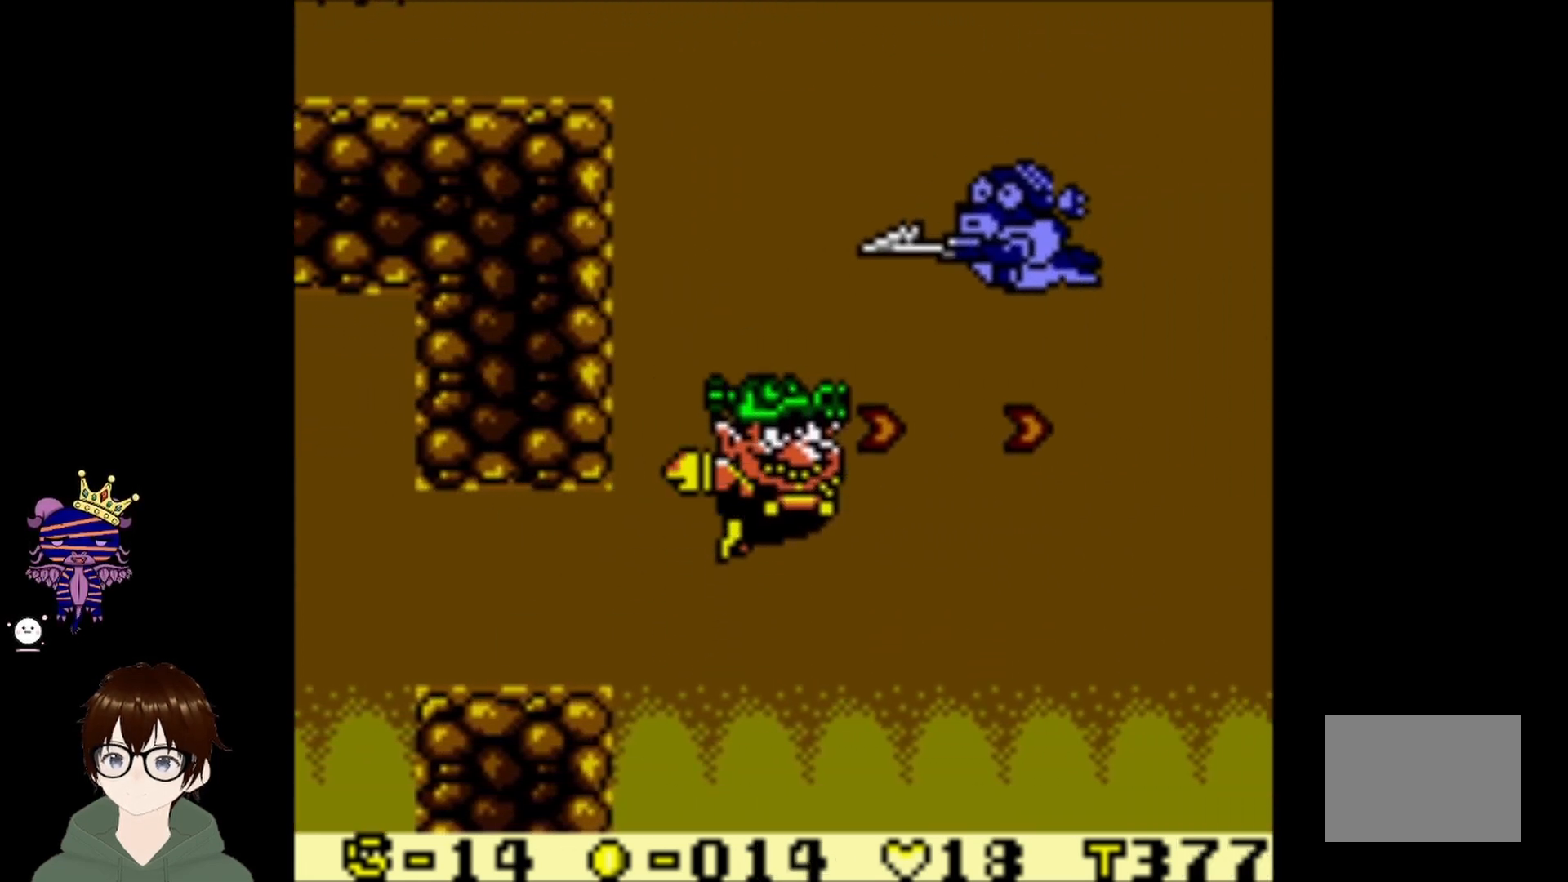
{"buttons": ["DPAD_RIGHT"], "left_stick": "center", "events": [[167, "CIRCLE", "up"]]}
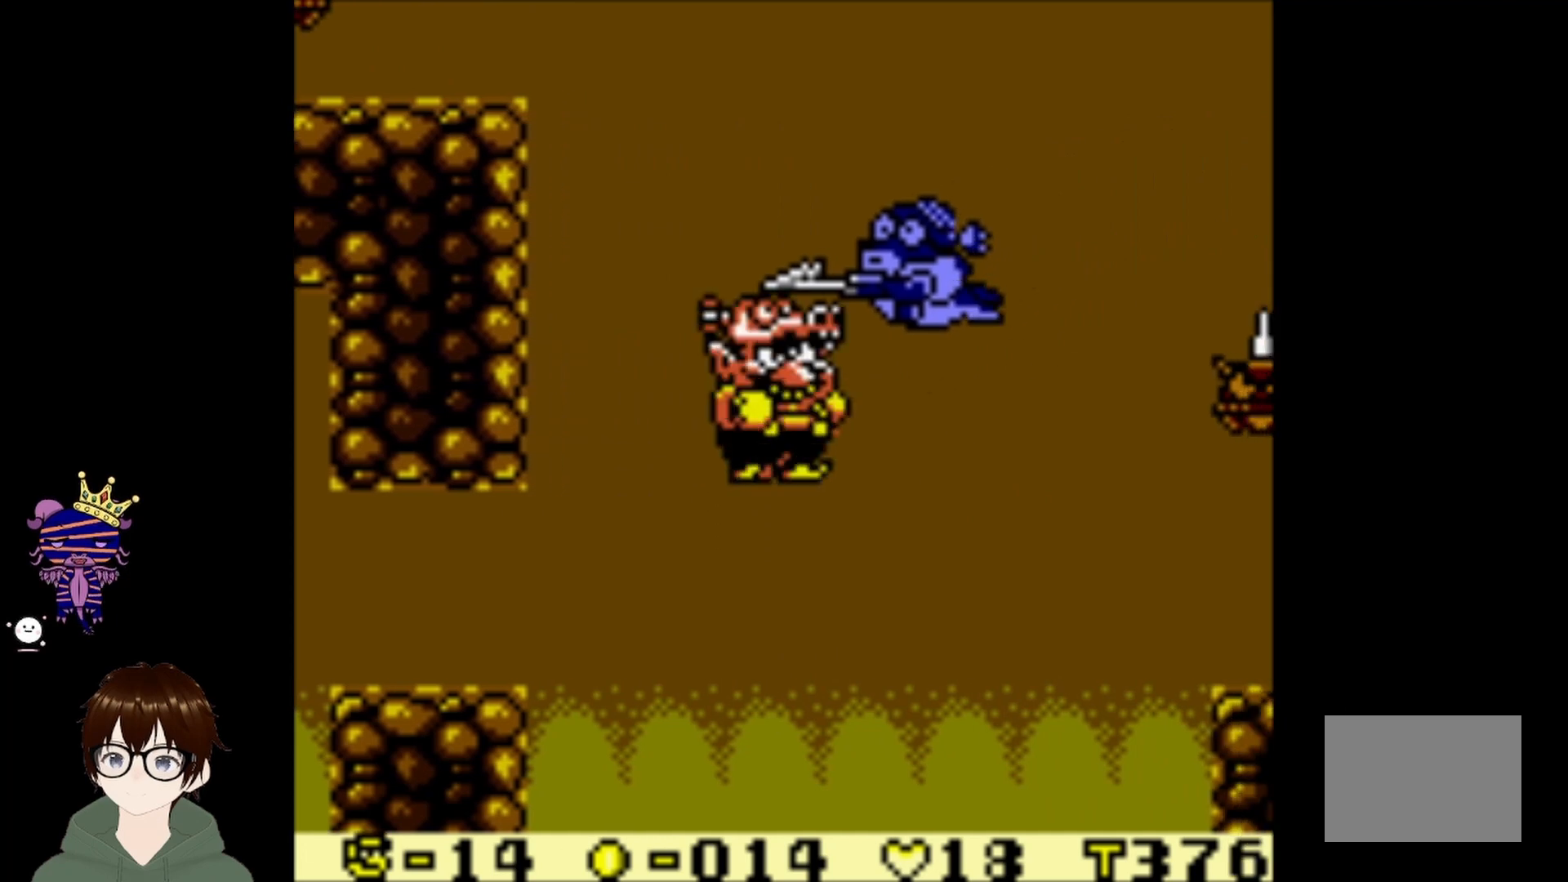
{"buttons": ["DPAD_RIGHT"], "left_stick": "center", "events": [[201, "DPAD_RIGHT", "up"], [468, "DPAD_RIGHT", "down"]]}
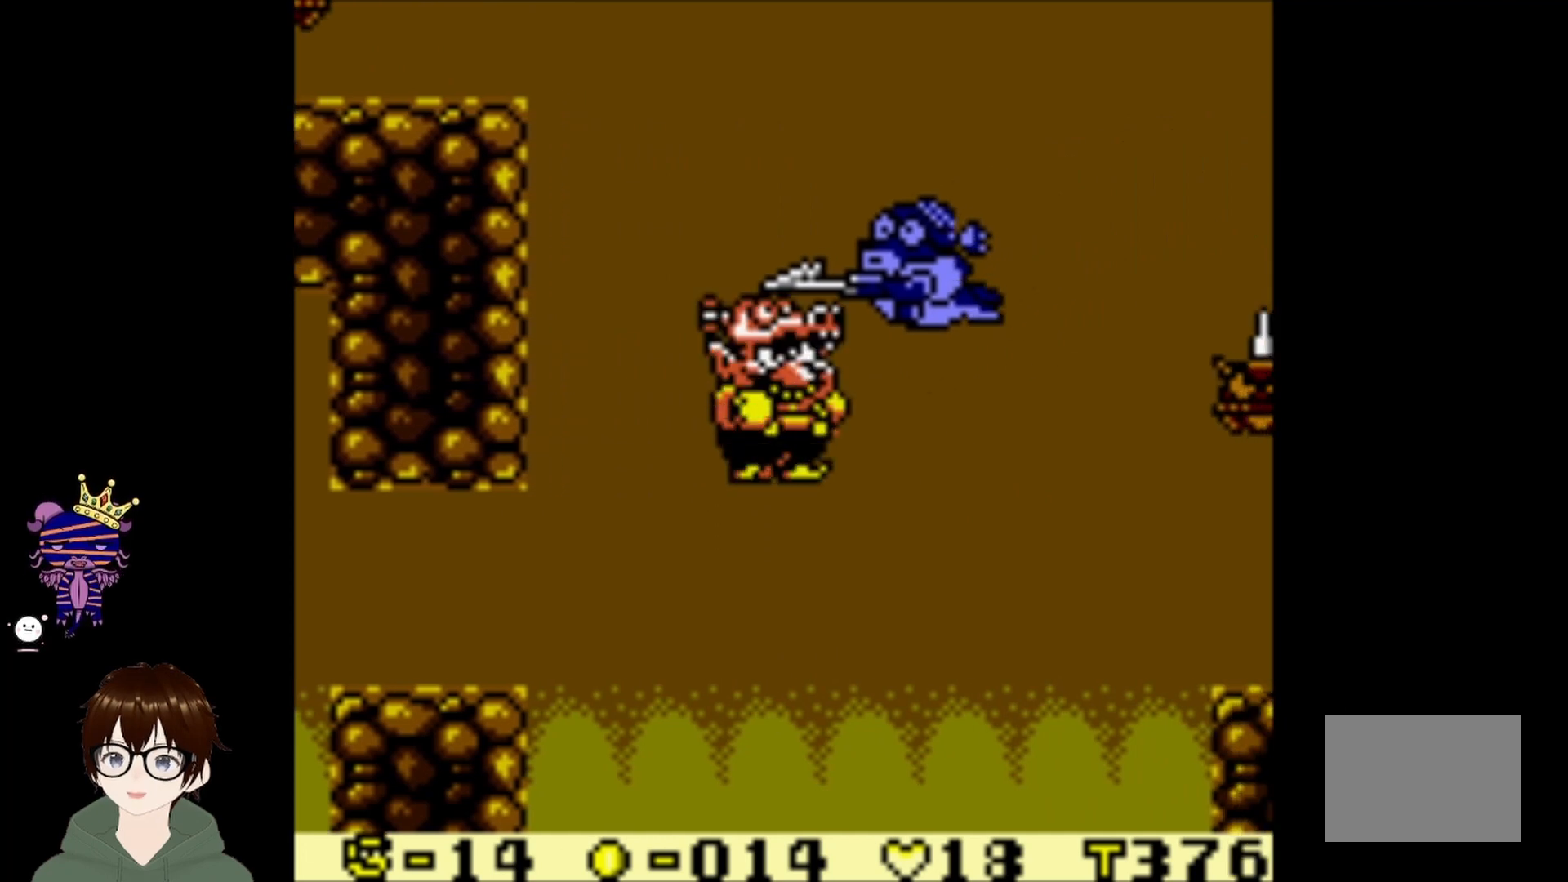
{"buttons": ["CIRCLE", "DPAD_UP", "DPAD_RIGHT"], "left_stick": "center", "events": [[67, "DPAD_UP", "down"], [167, "CIRCLE", "down"], [434, "CIRCLE", "up"], [500, "CIRCLE", "down"]]}
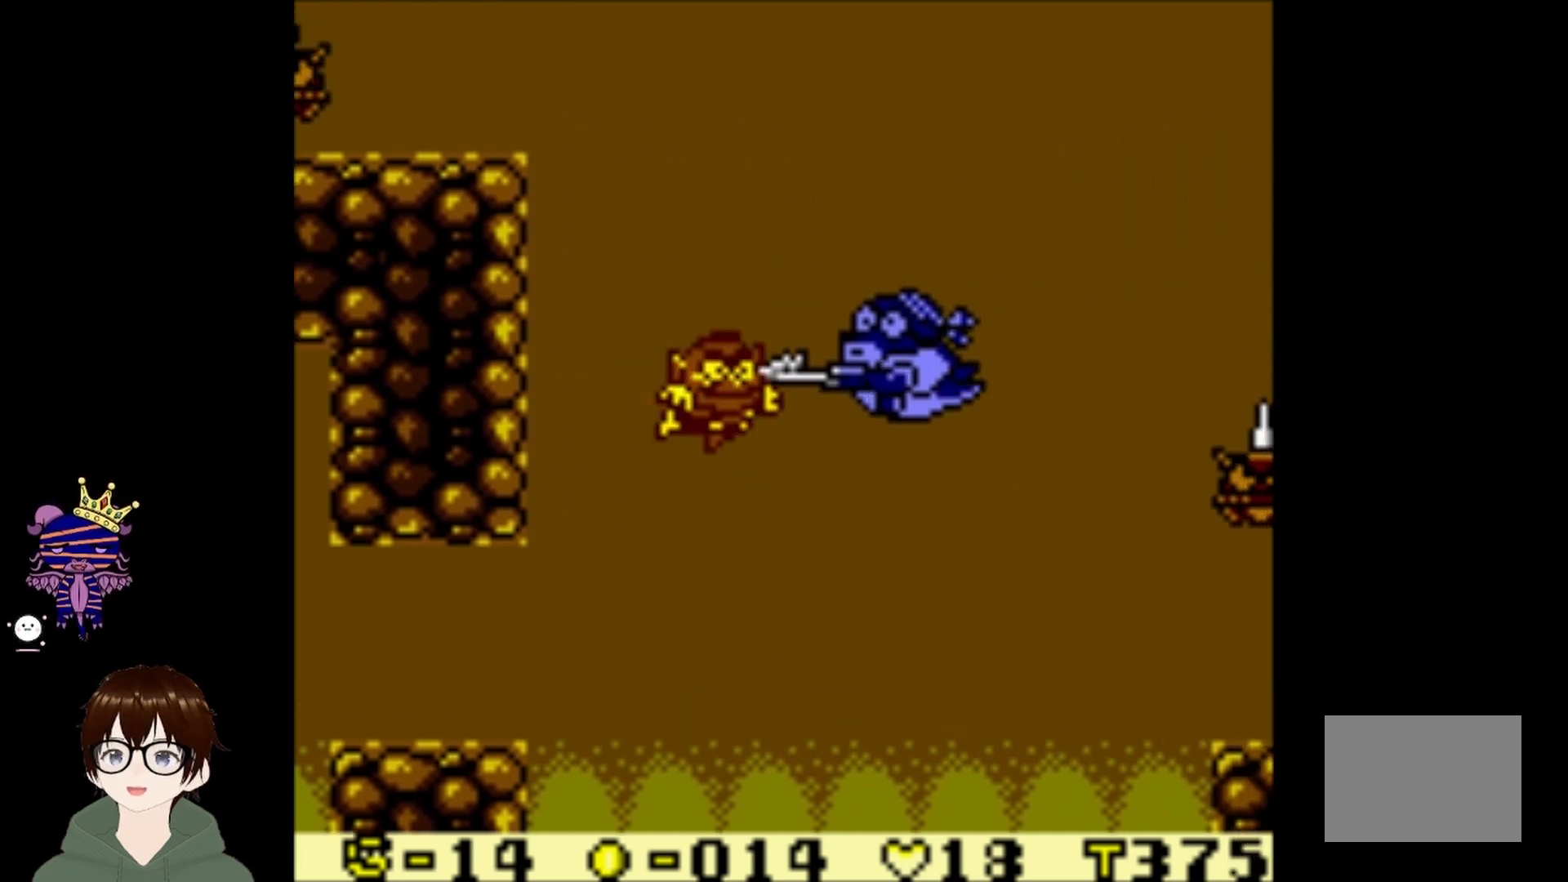
{"buttons": ["DPAD_RIGHT"], "left_stick": "center", "events": [[301, "CIRCLE", "up"], [334, "DPAD_UP", "up"]]}
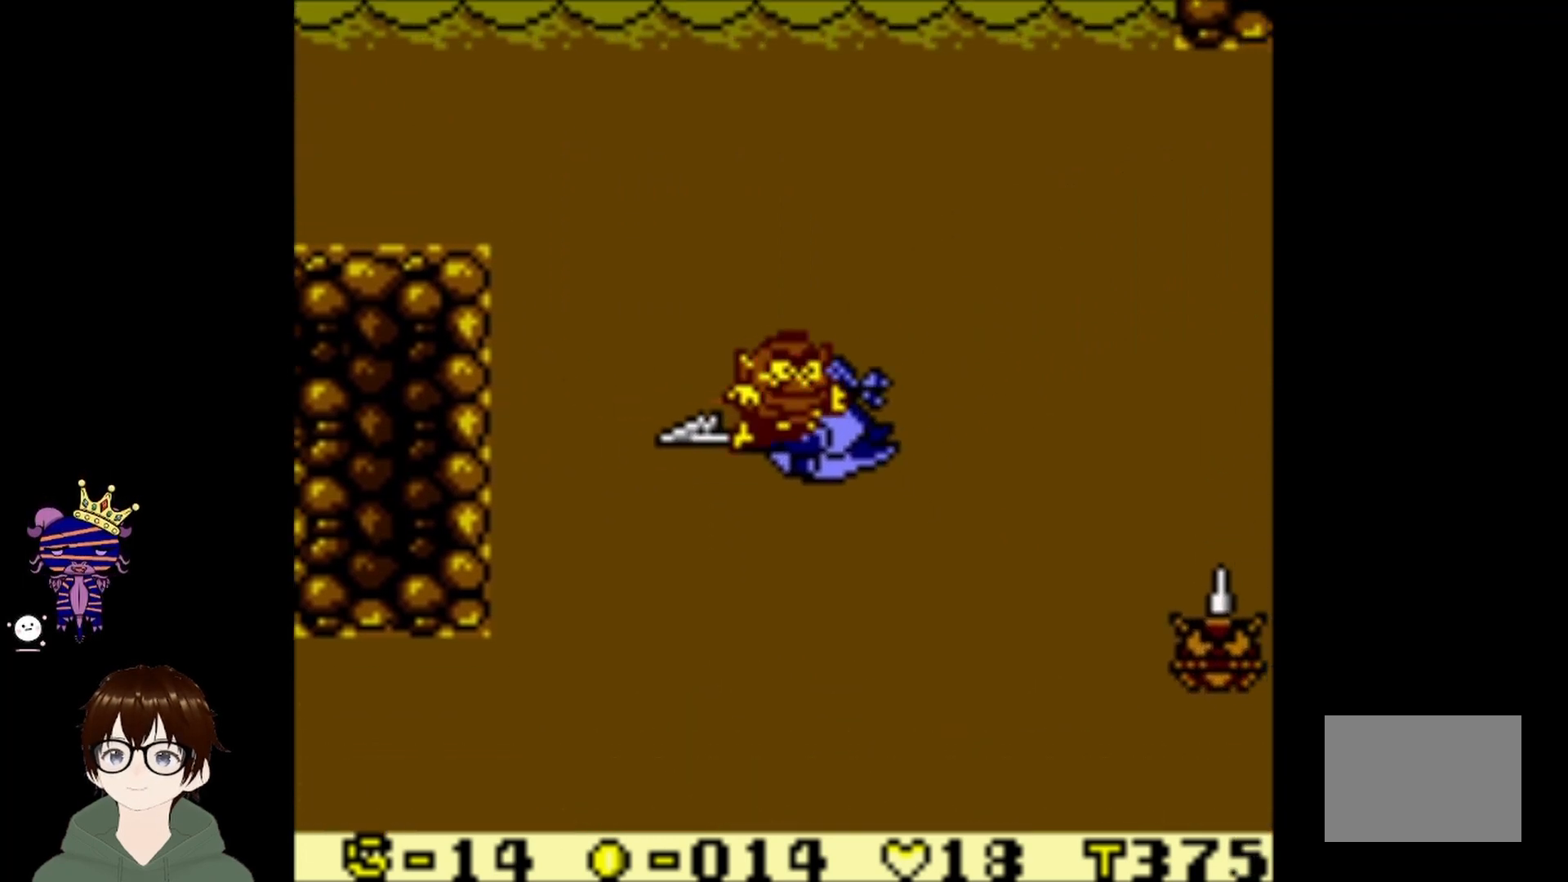
{"buttons": ["DPAD_LEFT"], "left_stick": "center", "events": [[234, "DPAD_RIGHT", "up"], [467, "DPAD_LEFT", "down"]]}
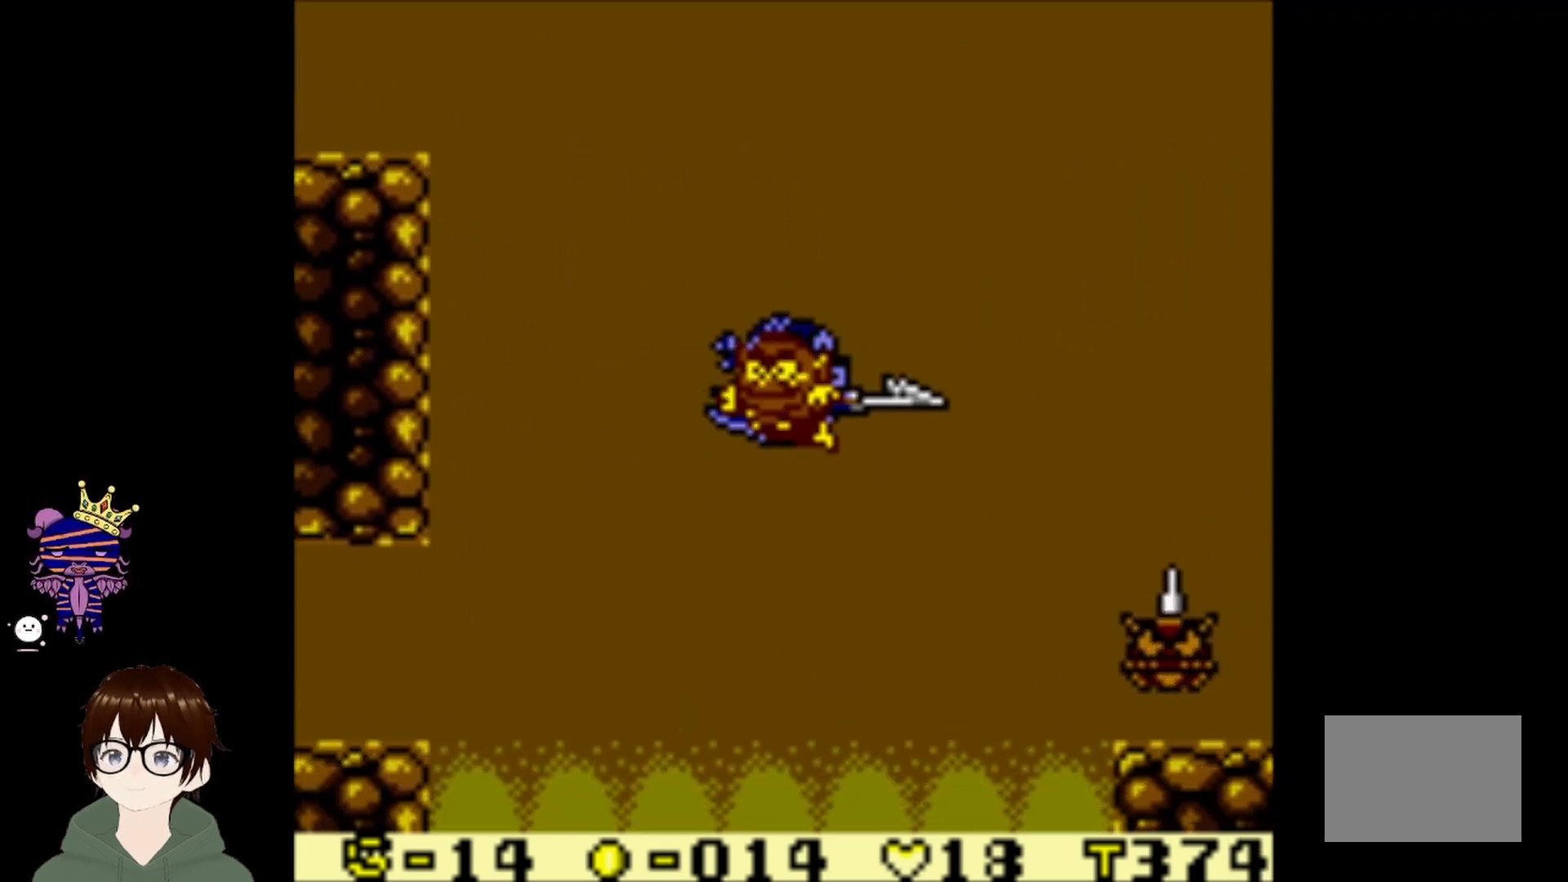
{"buttons": ["CIRCLE"], "left_stick": "center", "events": [[34, "DPAD_LEFT", "up"], [34, "DPAD_UP", "down"], [67, "CIRCLE", "down"], [468, "DPAD_UP", "up"]]}
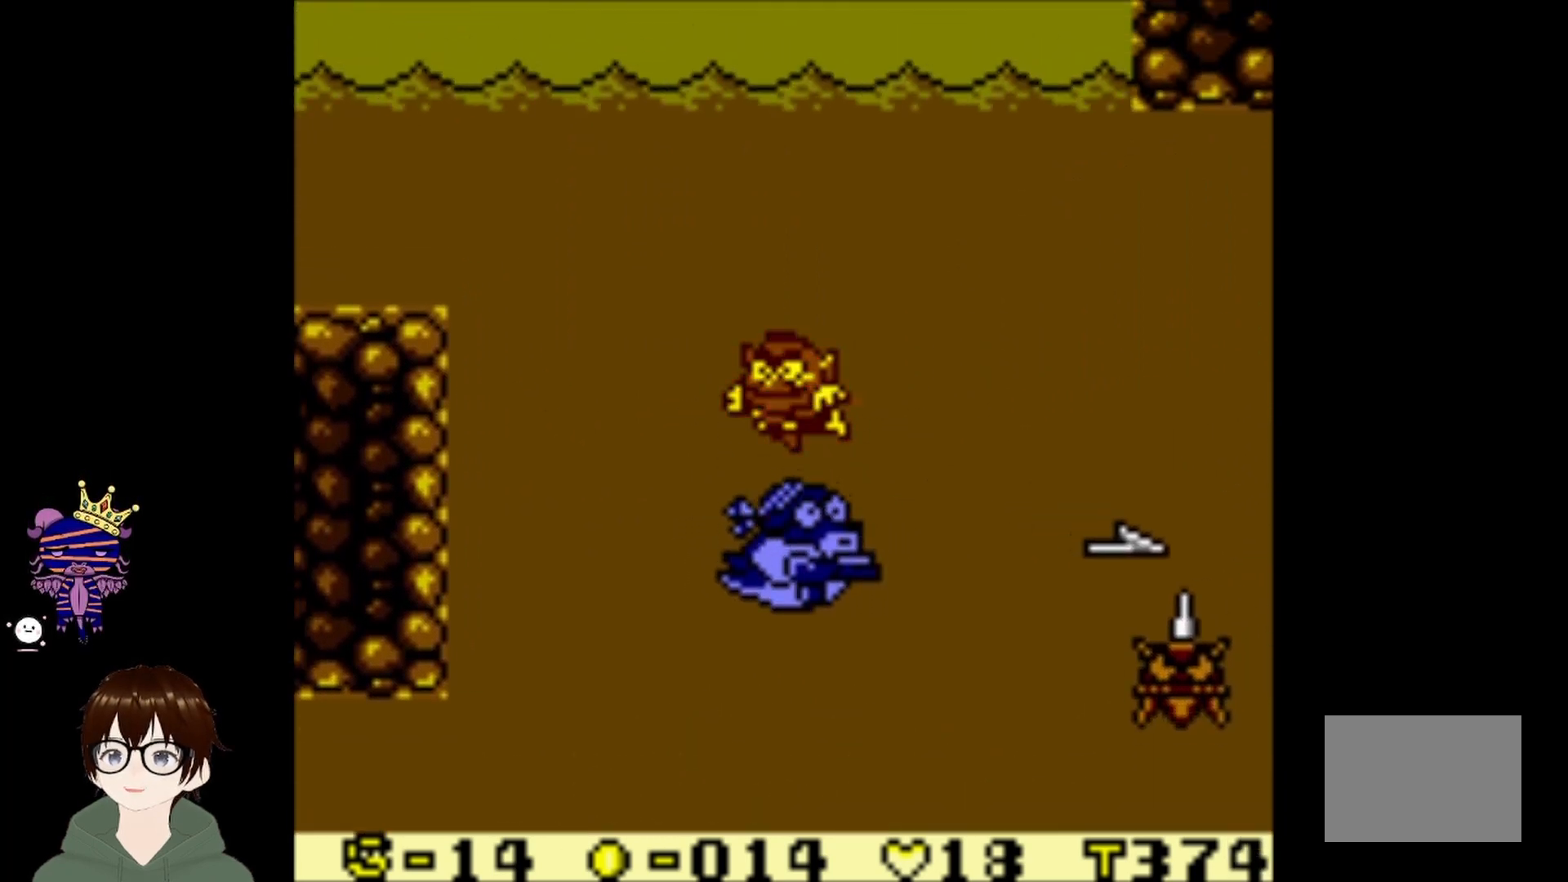
{"buttons": ["DPAD_DOWN"], "left_stick": "center", "events": [[67, "CIRCLE", "up"], [400, "DPAD_DOWN", "down"]]}
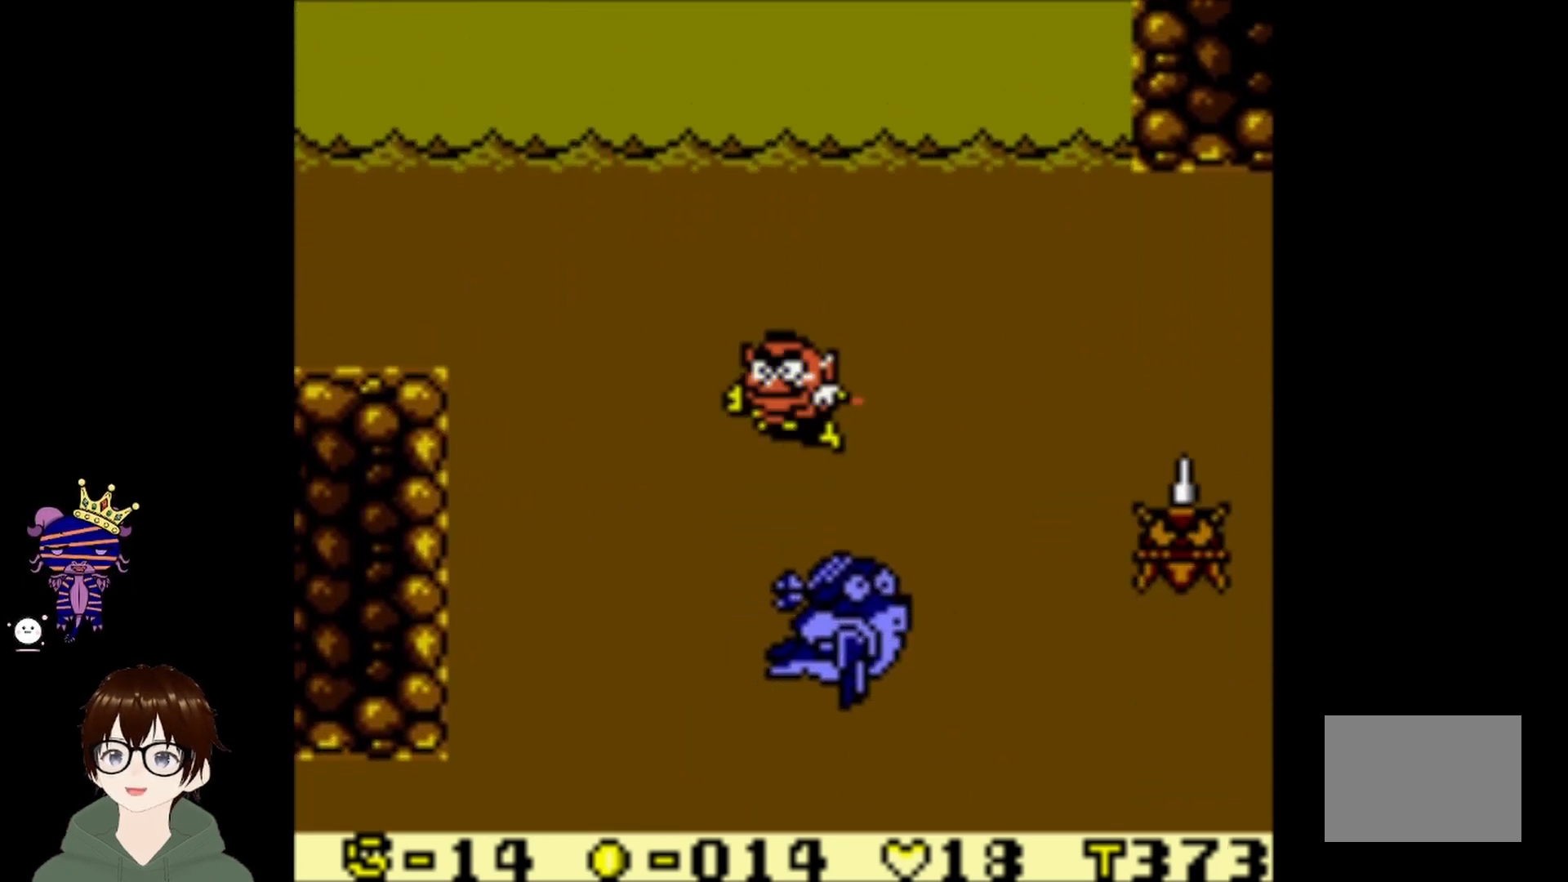
{"buttons": ["DPAD_RIGHT"], "left_stick": "center", "events": [[201, "DPAD_RIGHT", "down"], [234, "DPAD_DOWN", "up"], [334, "DPAD_DOWN", "down"], [401, "DPAD_DOWN", "up"]]}
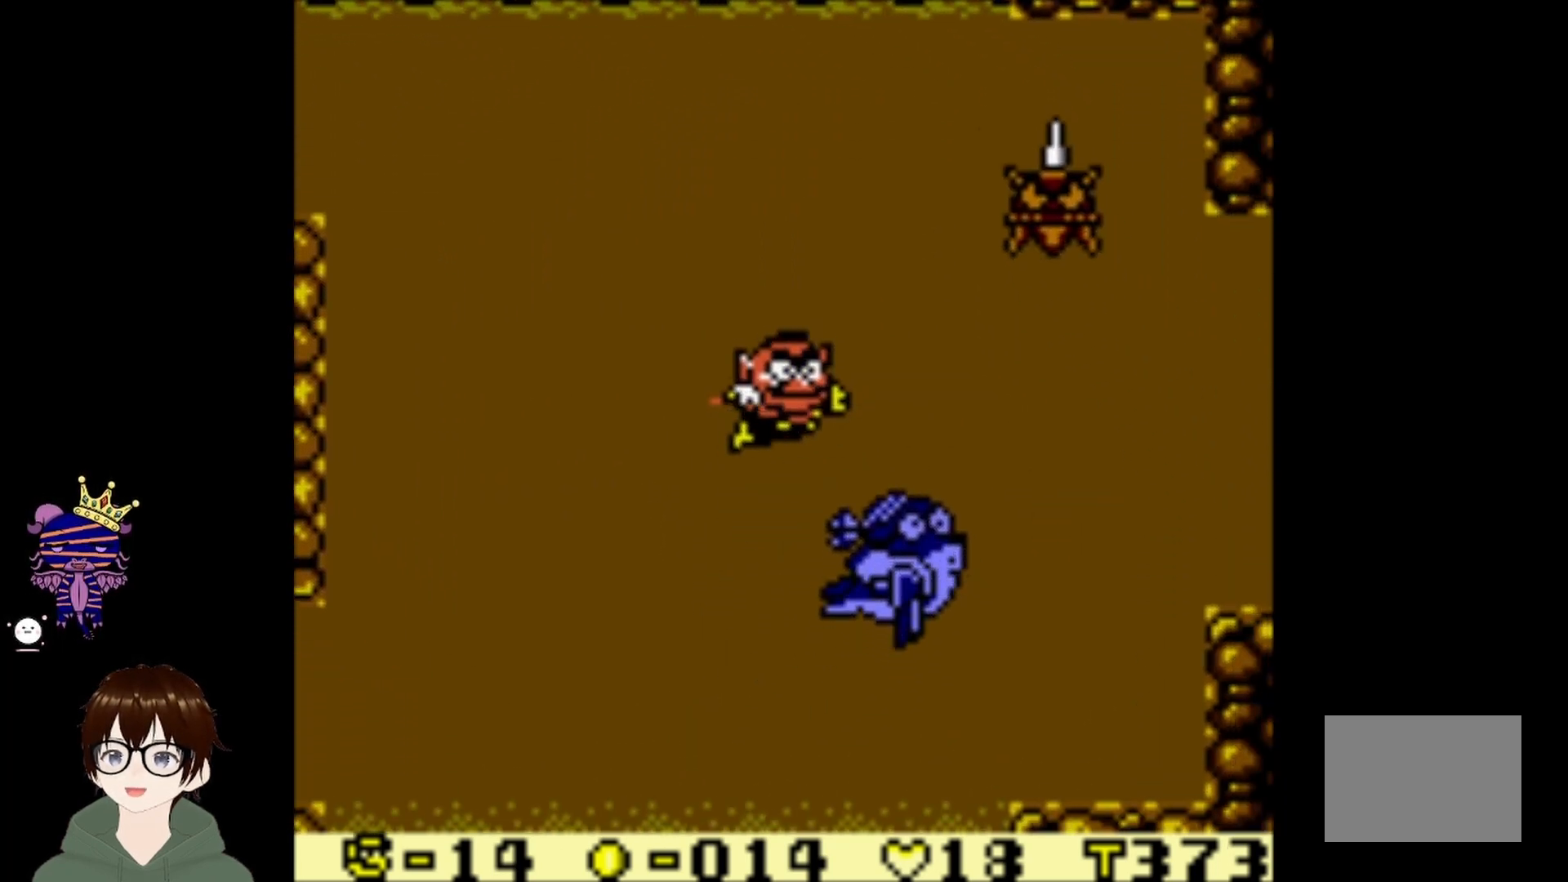
{"buttons": ["DPAD_RIGHT"], "left_stick": "center", "events": [[100, "DPAD_DOWN", "down"], [267, "DPAD_DOWN", "up"]]}
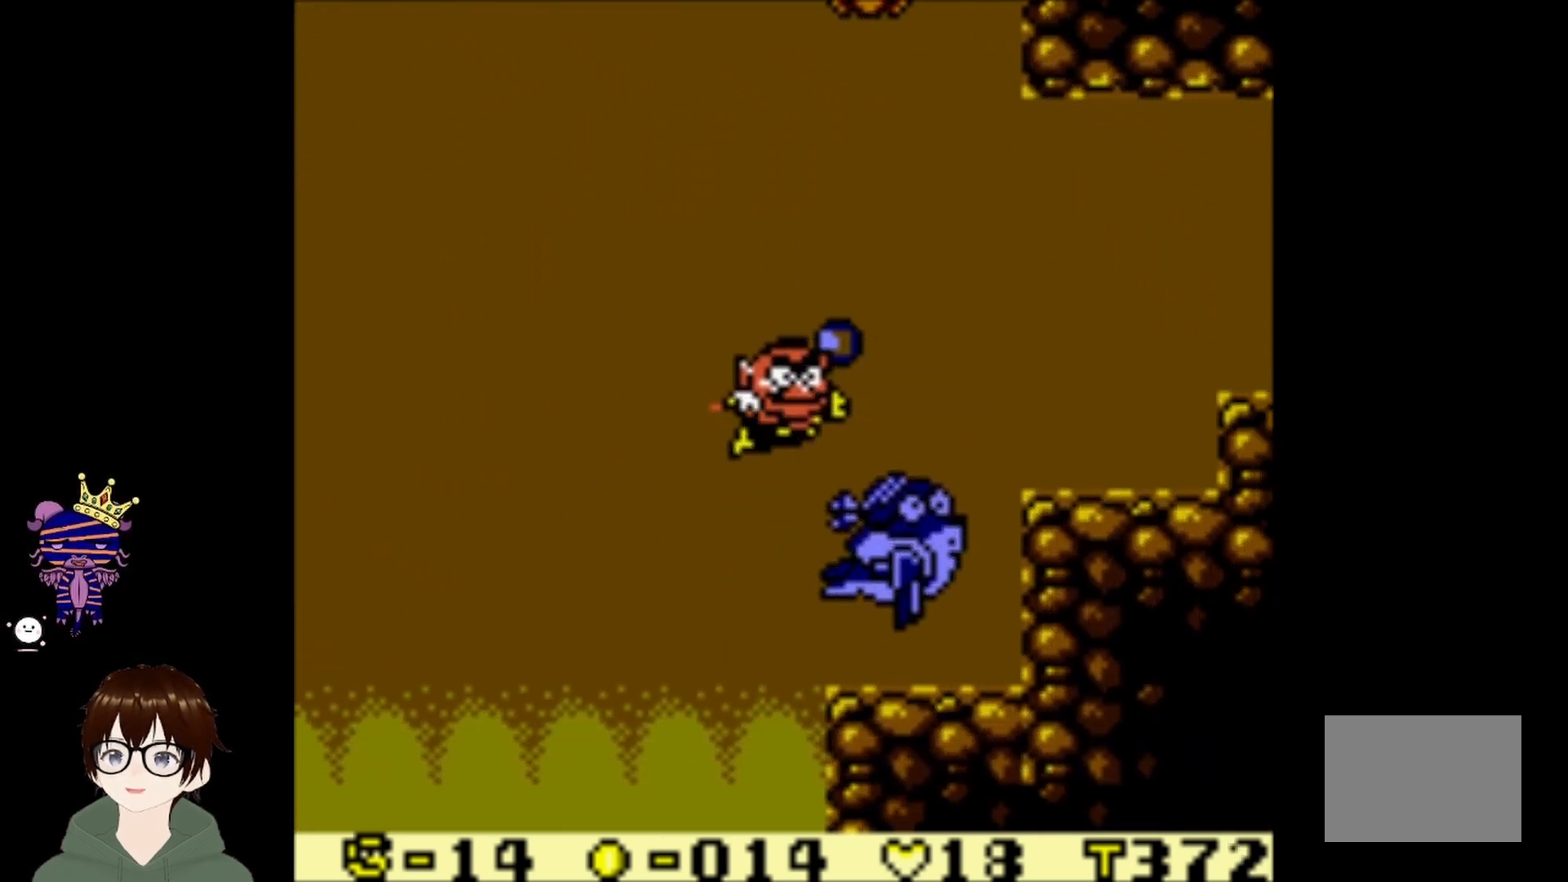
{"buttons": ["DPAD_RIGHT"], "left_stick": "center", "events": [[201, "CIRCLE", "down"], [267, "CIRCLE", "up"], [368, "CIRCLE", "down"], [501, "CIRCLE", "up"]]}
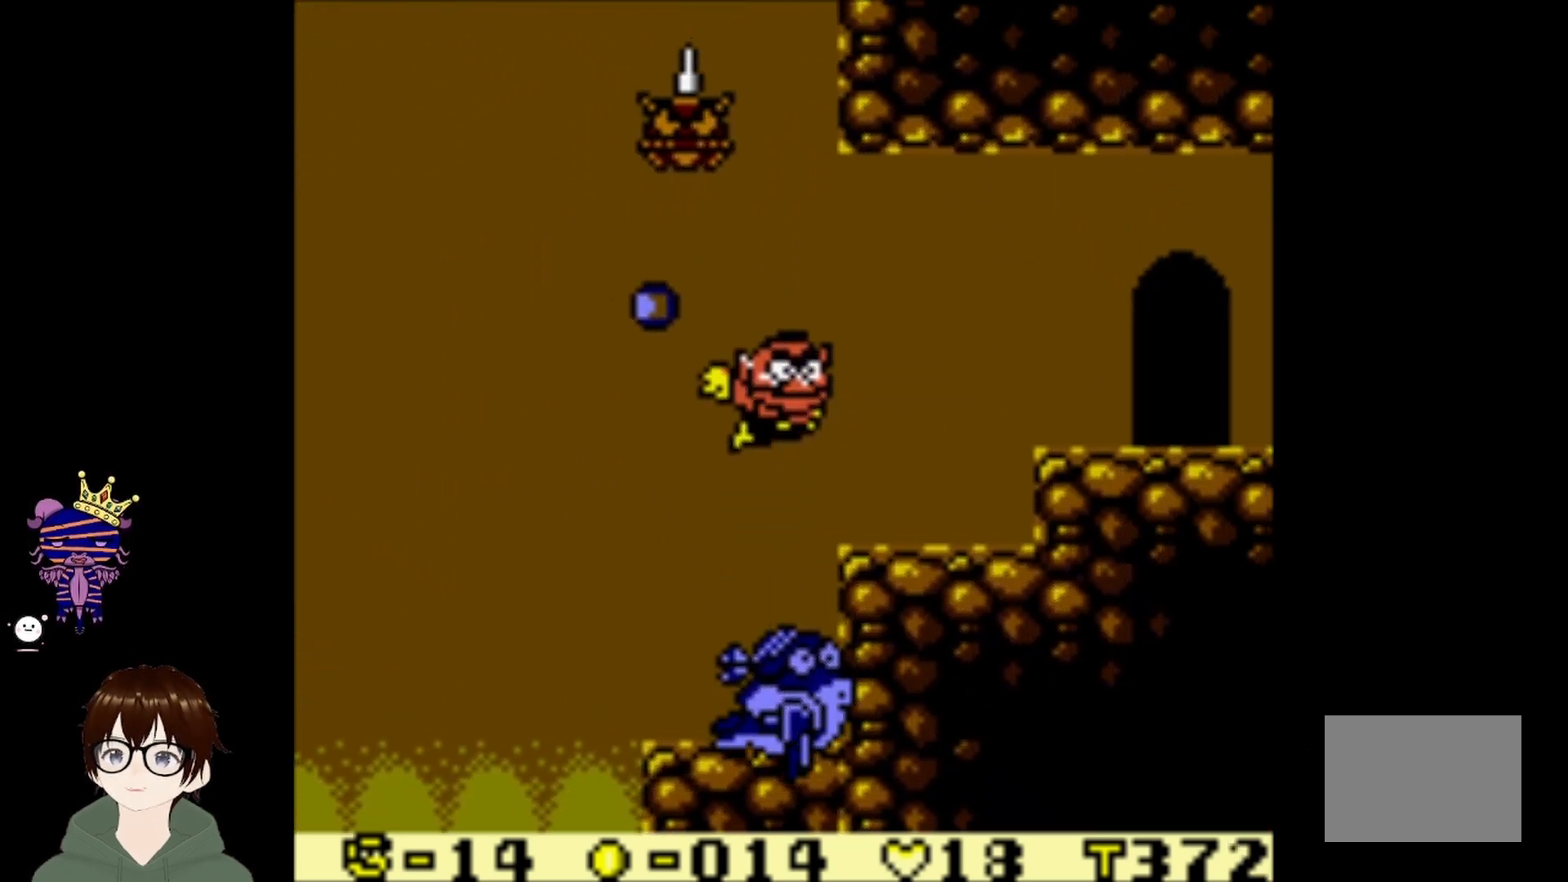
{"buttons": ["CIRCLE", "DPAD_RIGHT"], "left_stick": "center", "events": [[400, "CIRCLE", "down"]]}
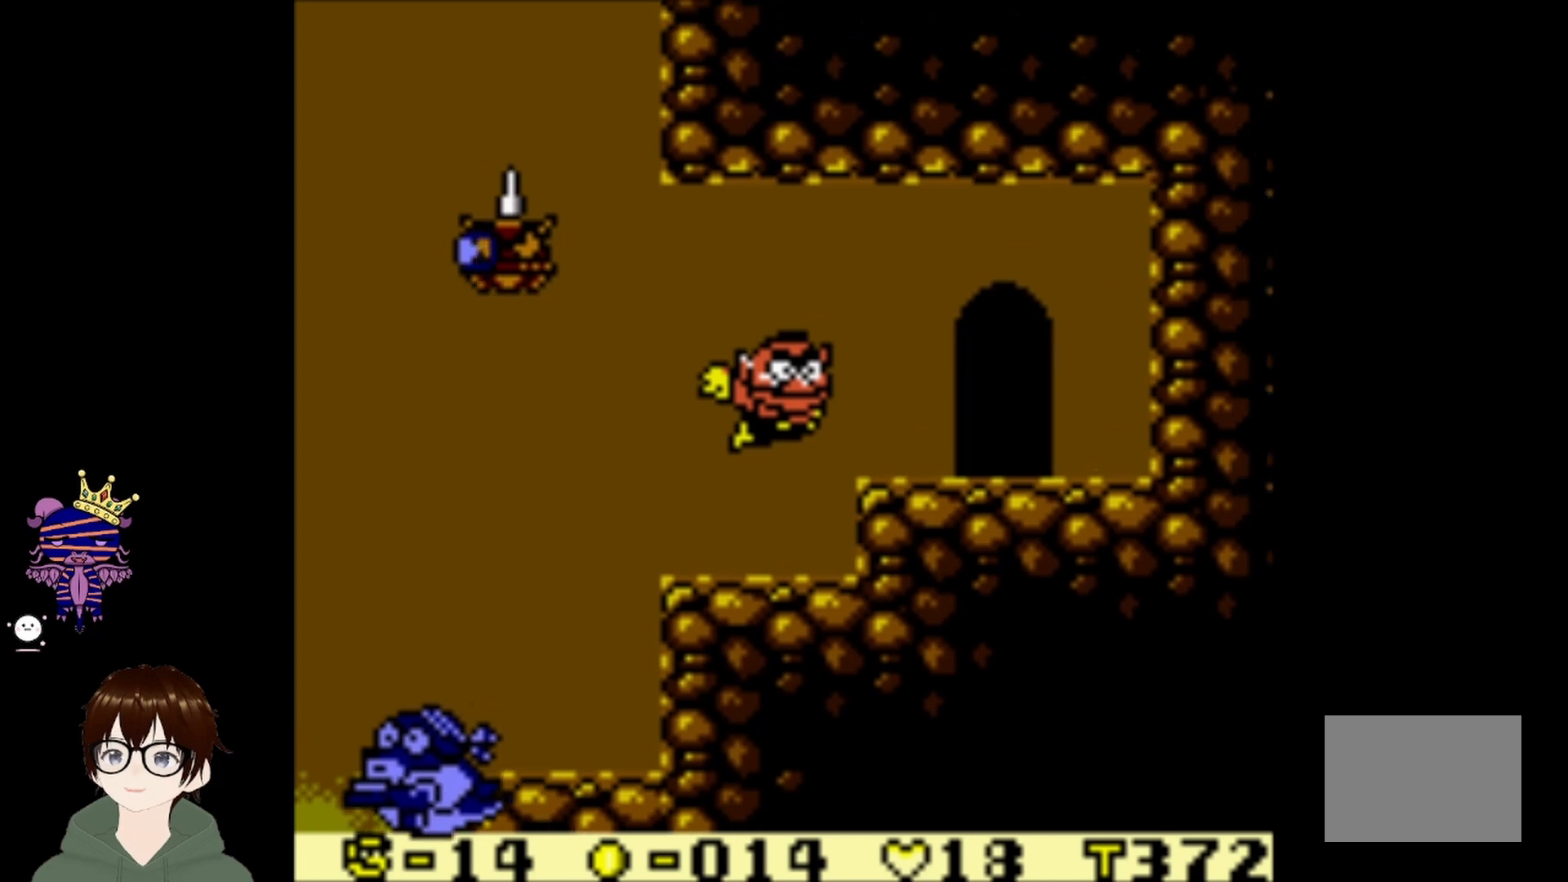
{"buttons": ["DPAD_RIGHT"], "left_stick": "center", "events": [[134, "CIRCLE", "up"]]}
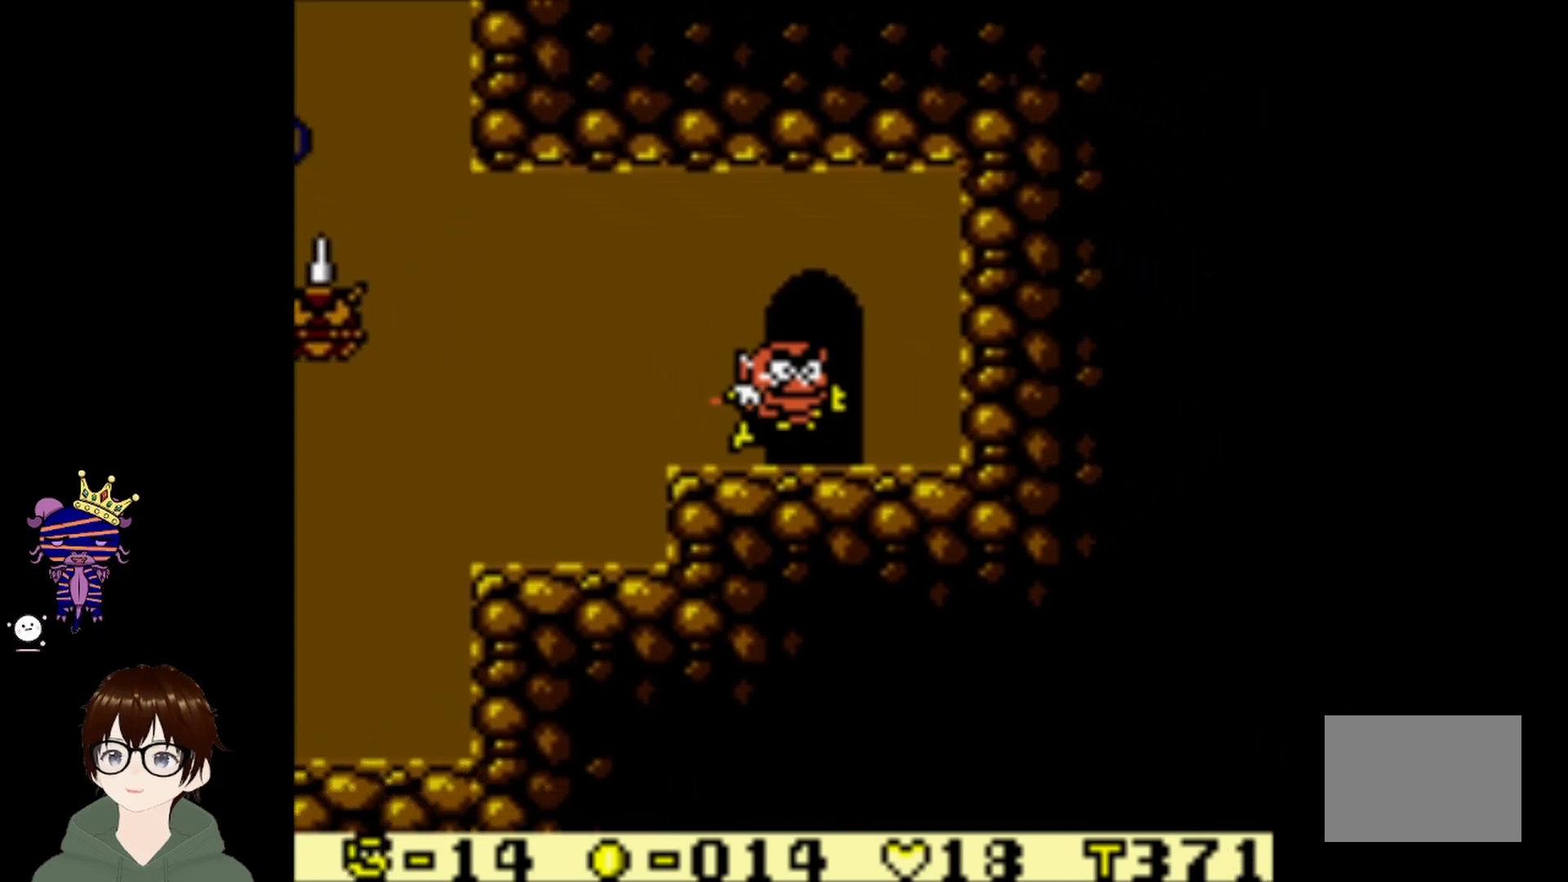
{"buttons": [], "left_stick": "center", "events": [[100, "DPAD_RIGHT", "up"], [167, "DPAD_UP", "down"], [334, "DPAD_UP", "up"]]}
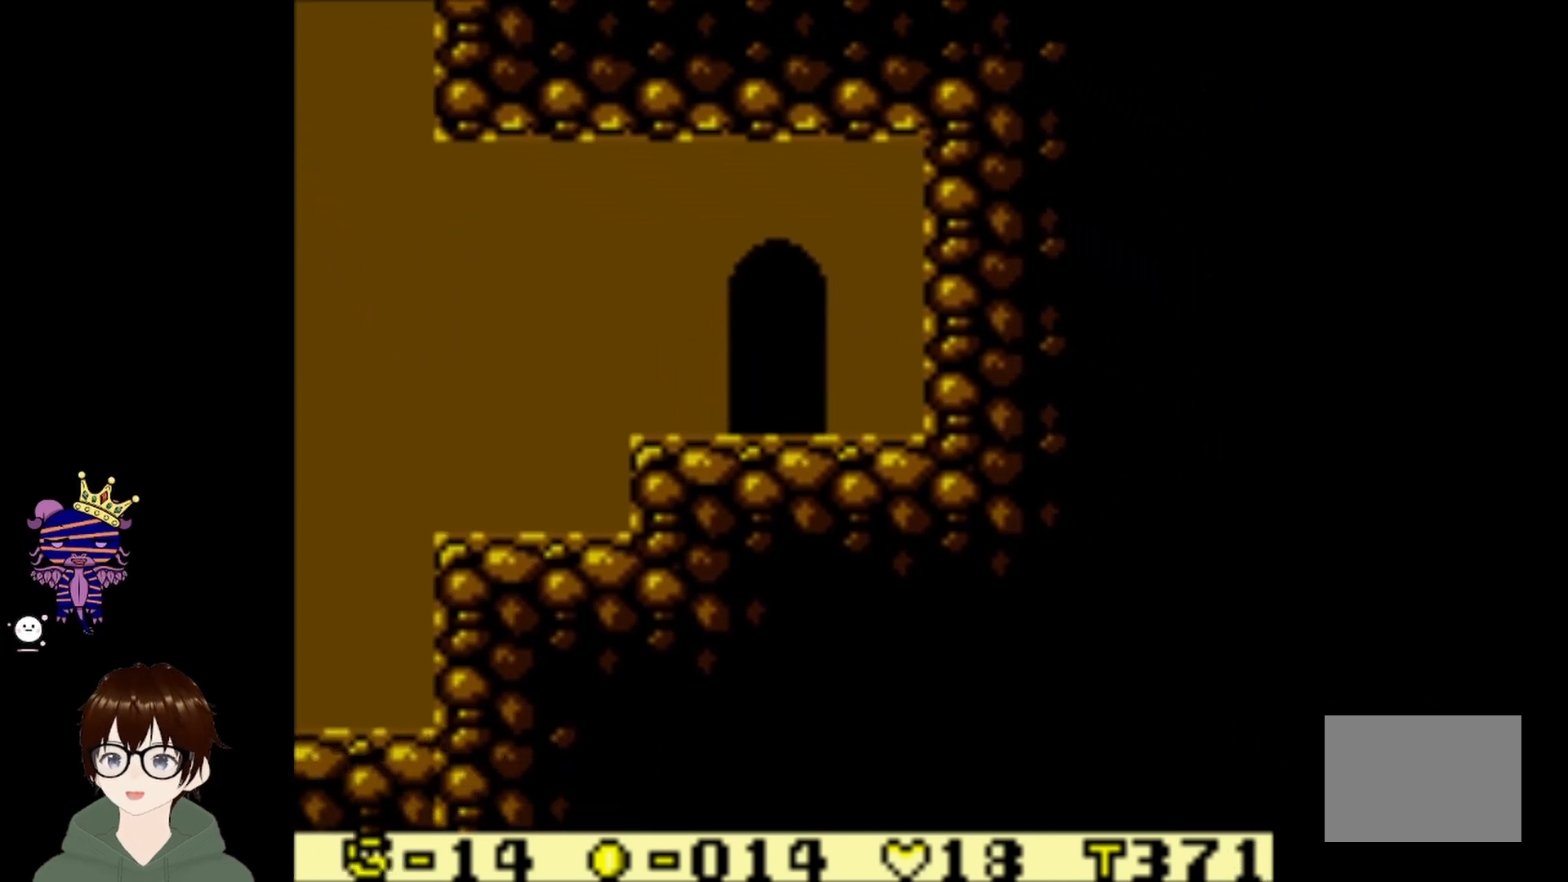
{"buttons": [], "left_stick": "center", "events": []}
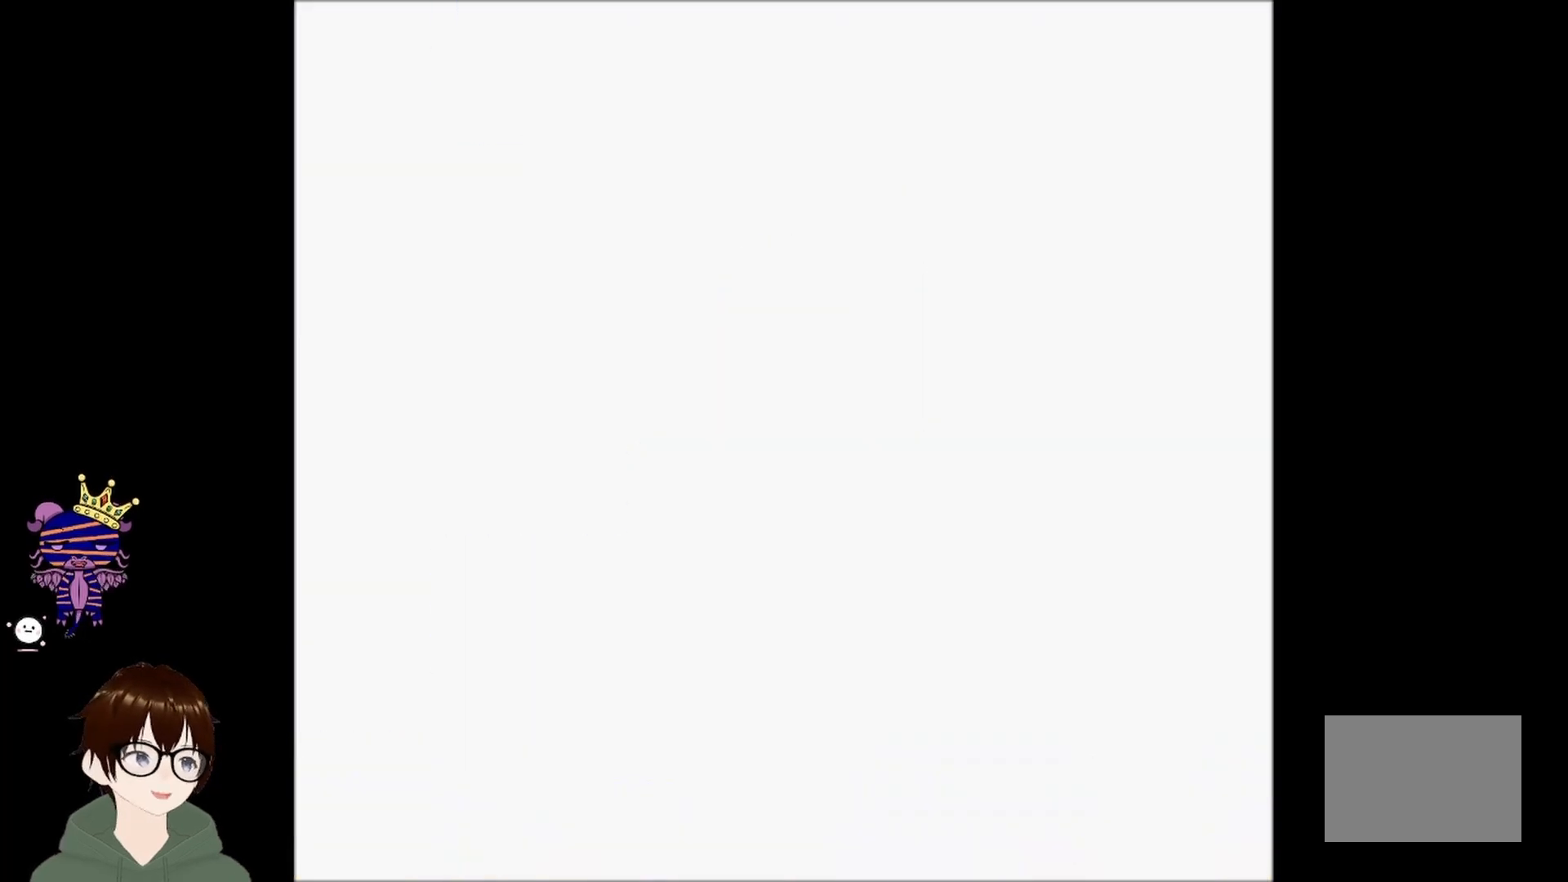
{"buttons": [], "left_stick": "center", "events": []}
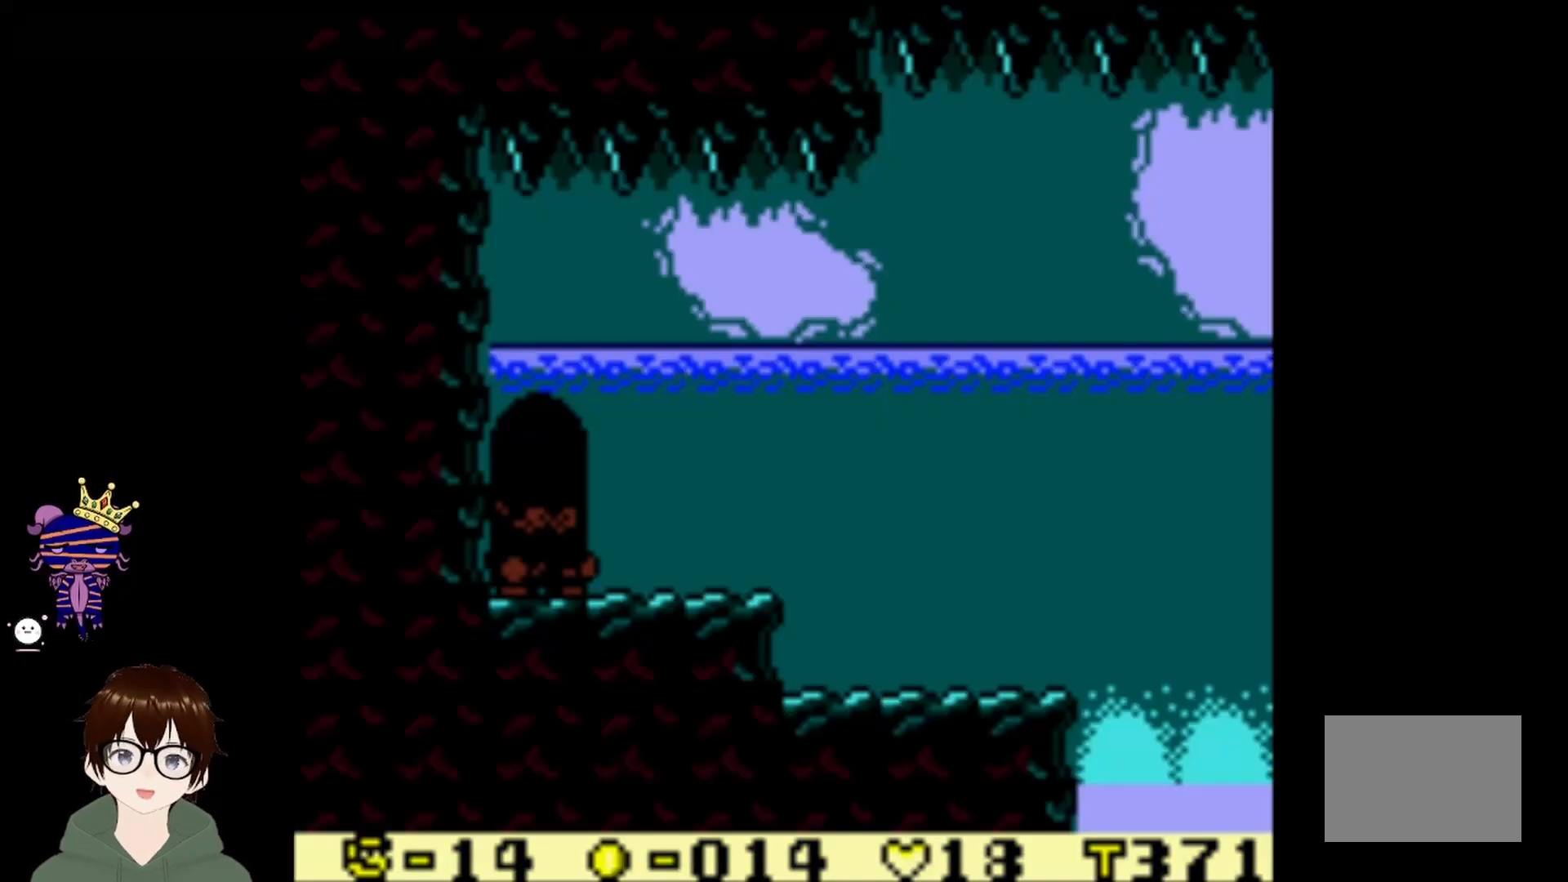
{"buttons": ["DPAD_RIGHT"], "left_stick": "center", "events": [[367, "DPAD_RIGHT", "down"]]}
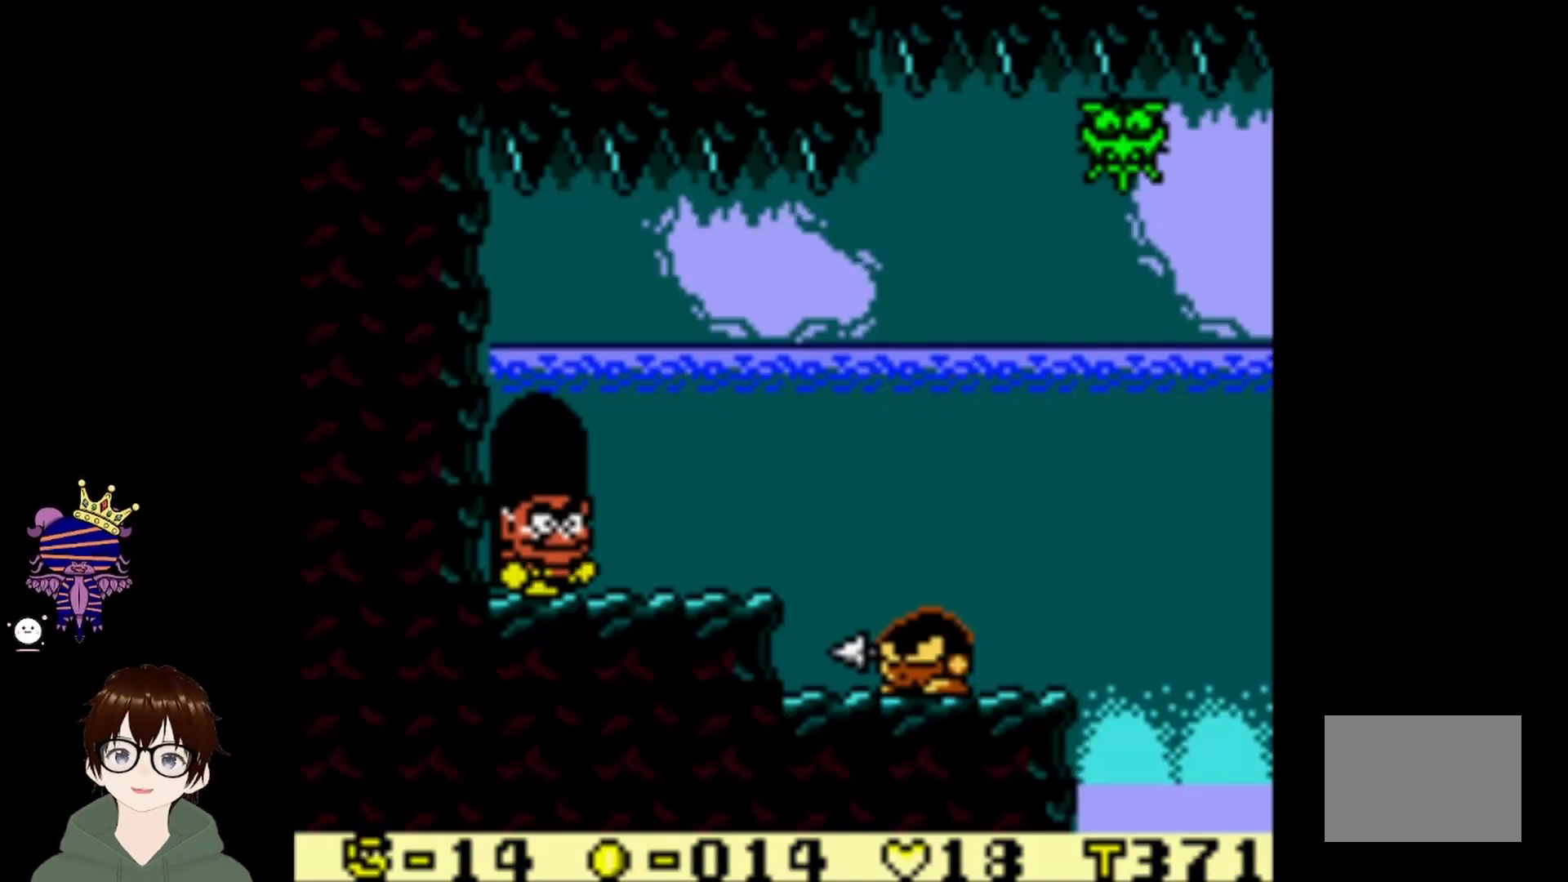
{"buttons": ["CIRCLE", "DPAD_RIGHT"], "left_stick": "center", "events": [[133, "CIRCLE", "down"]]}
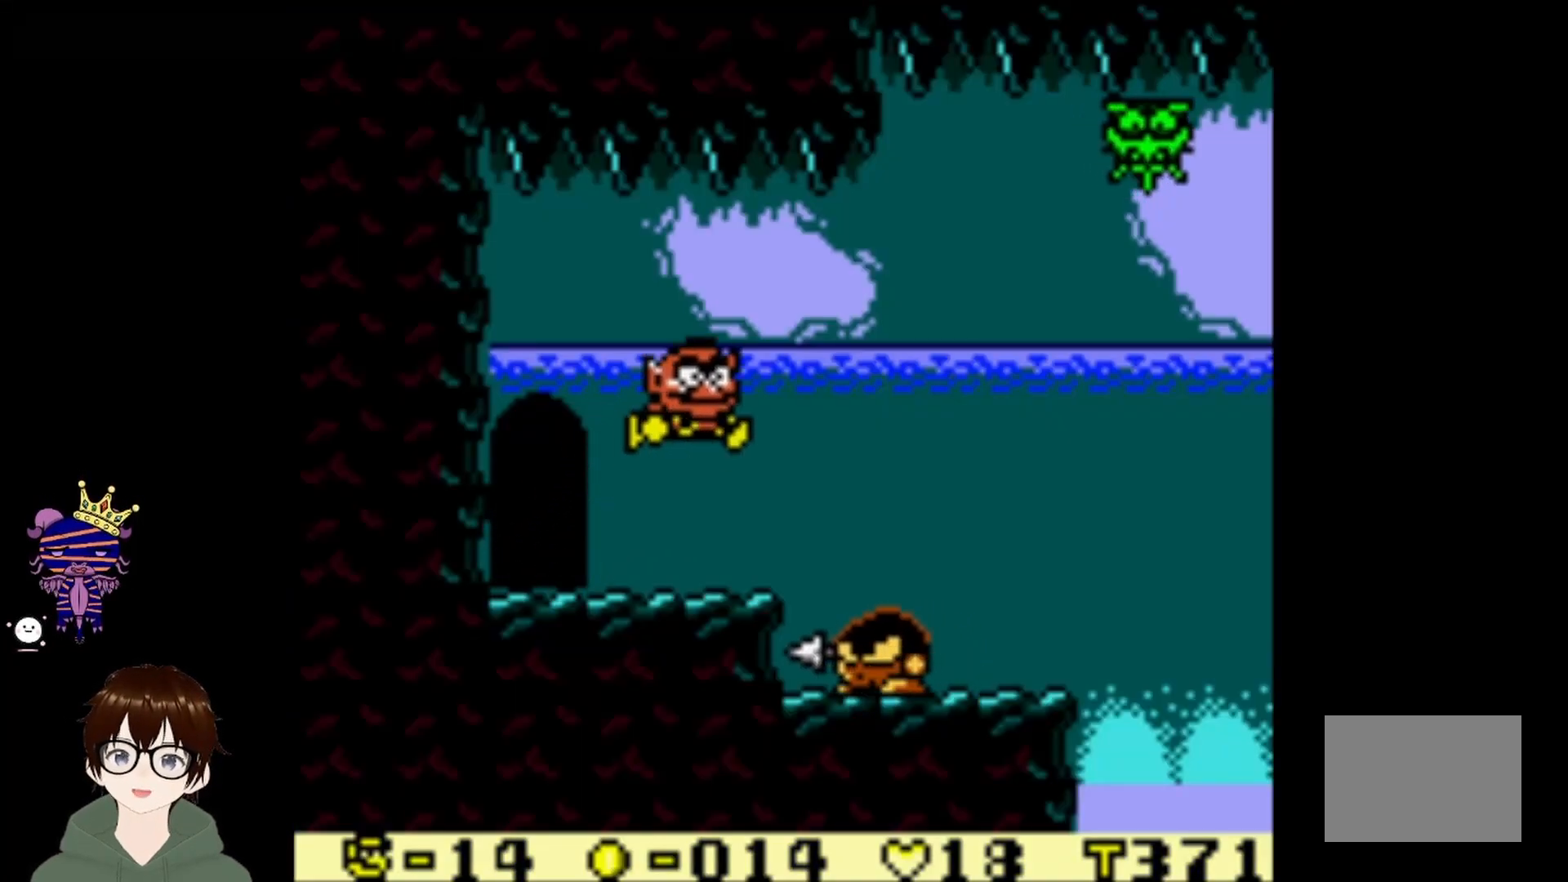
{"buttons": [], "left_stick": "center", "events": [[67, "CIRCLE", "up"], [267, "DPAD_RIGHT", "up"]]}
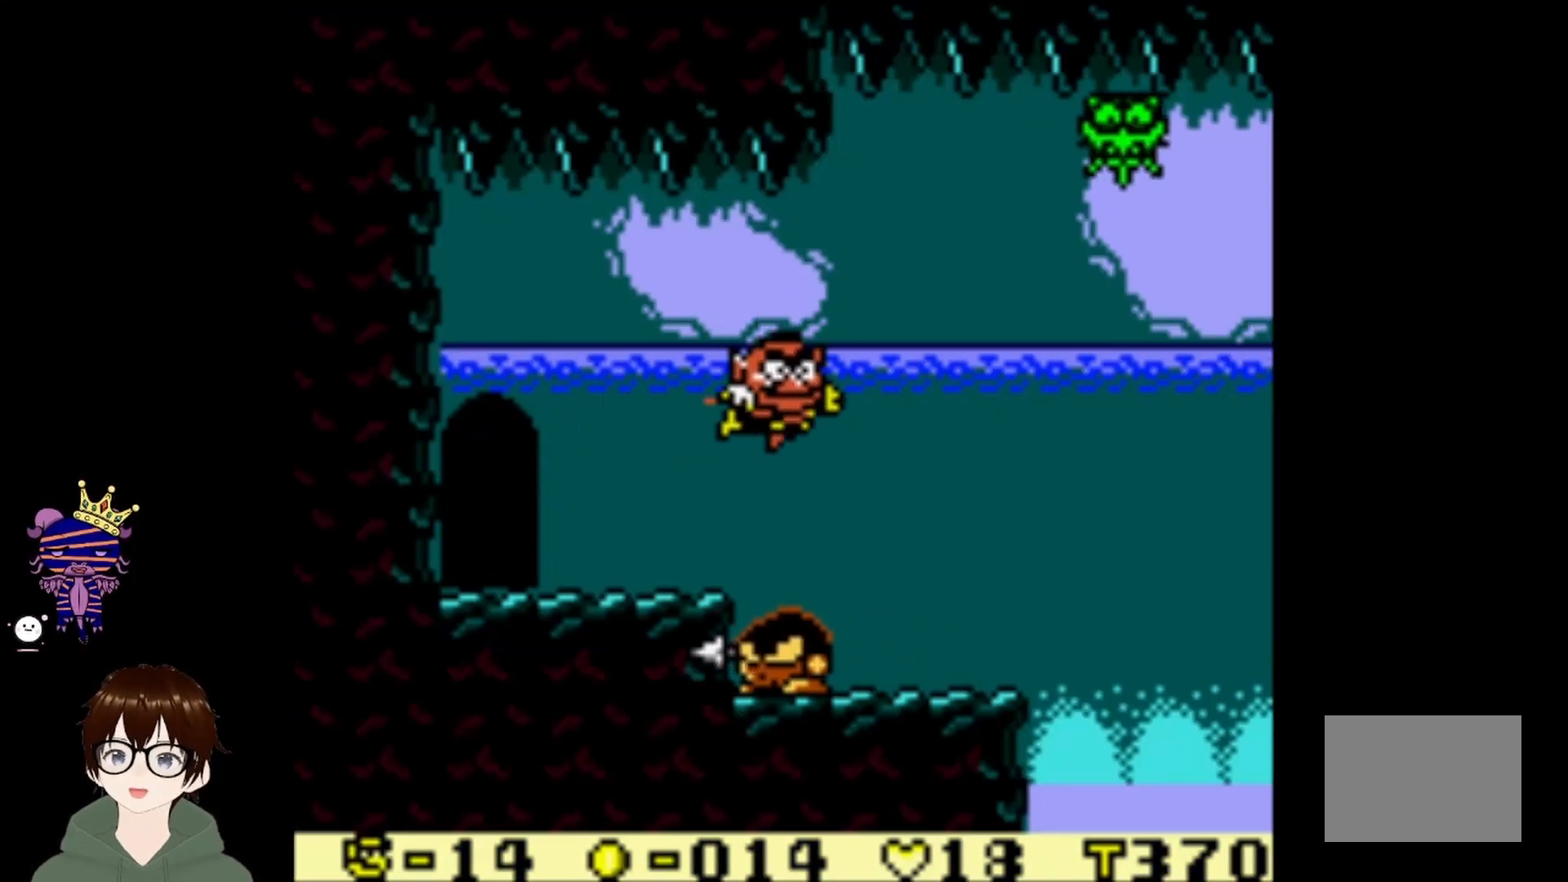
{"buttons": ["DPAD_DOWN"], "left_stick": "center", "events": [[167, "DPAD_DOWN", "down"]]}
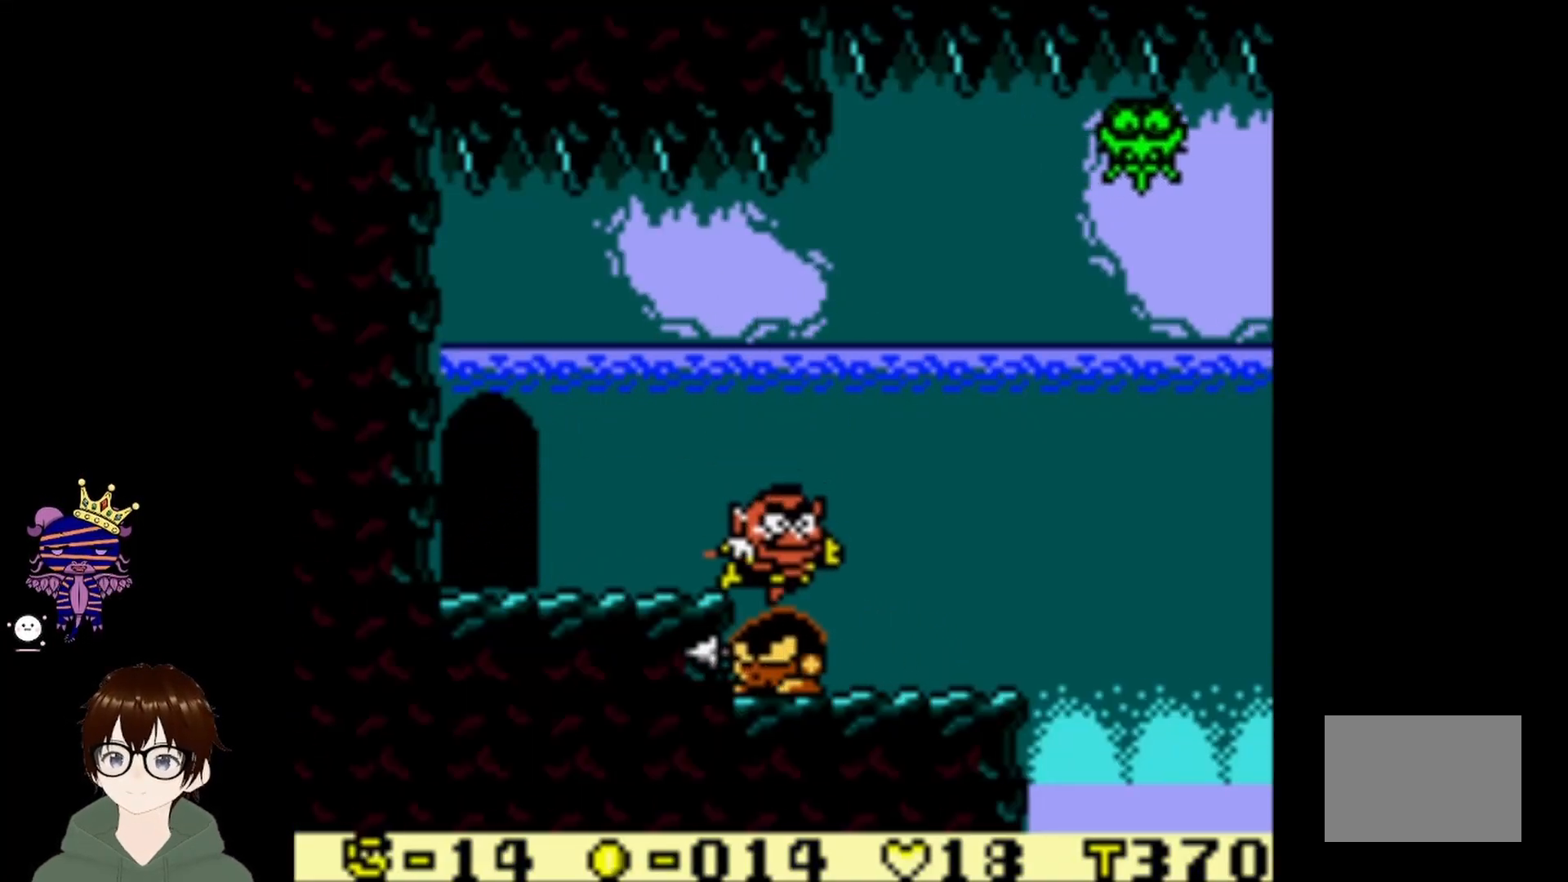
{"buttons": [], "left_stick": "center", "events": [[201, "DPAD_DOWN", "up"], [201, "DPAD_RIGHT", "down"], [334, "DPAD_RIGHT", "up"]]}
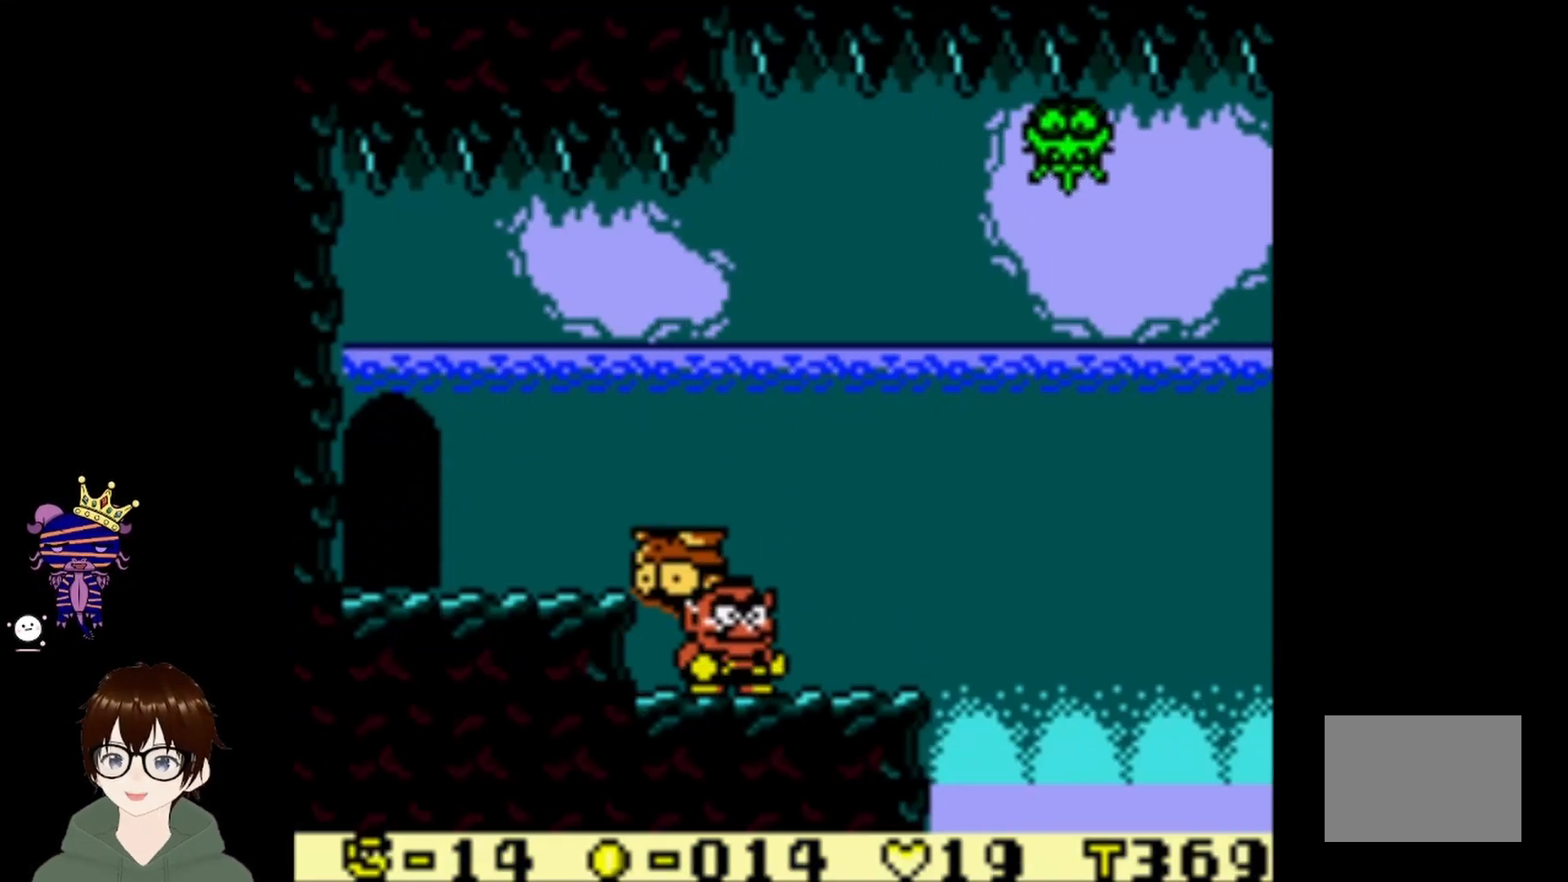
{"buttons": ["CIRCLE", "DPAD_UP", "DPAD_RIGHT"], "left_stick": "center", "events": [[133, "DPAD_UP", "down"], [167, "CIRCLE", "down"], [167, "DPAD_RIGHT", "down"]]}
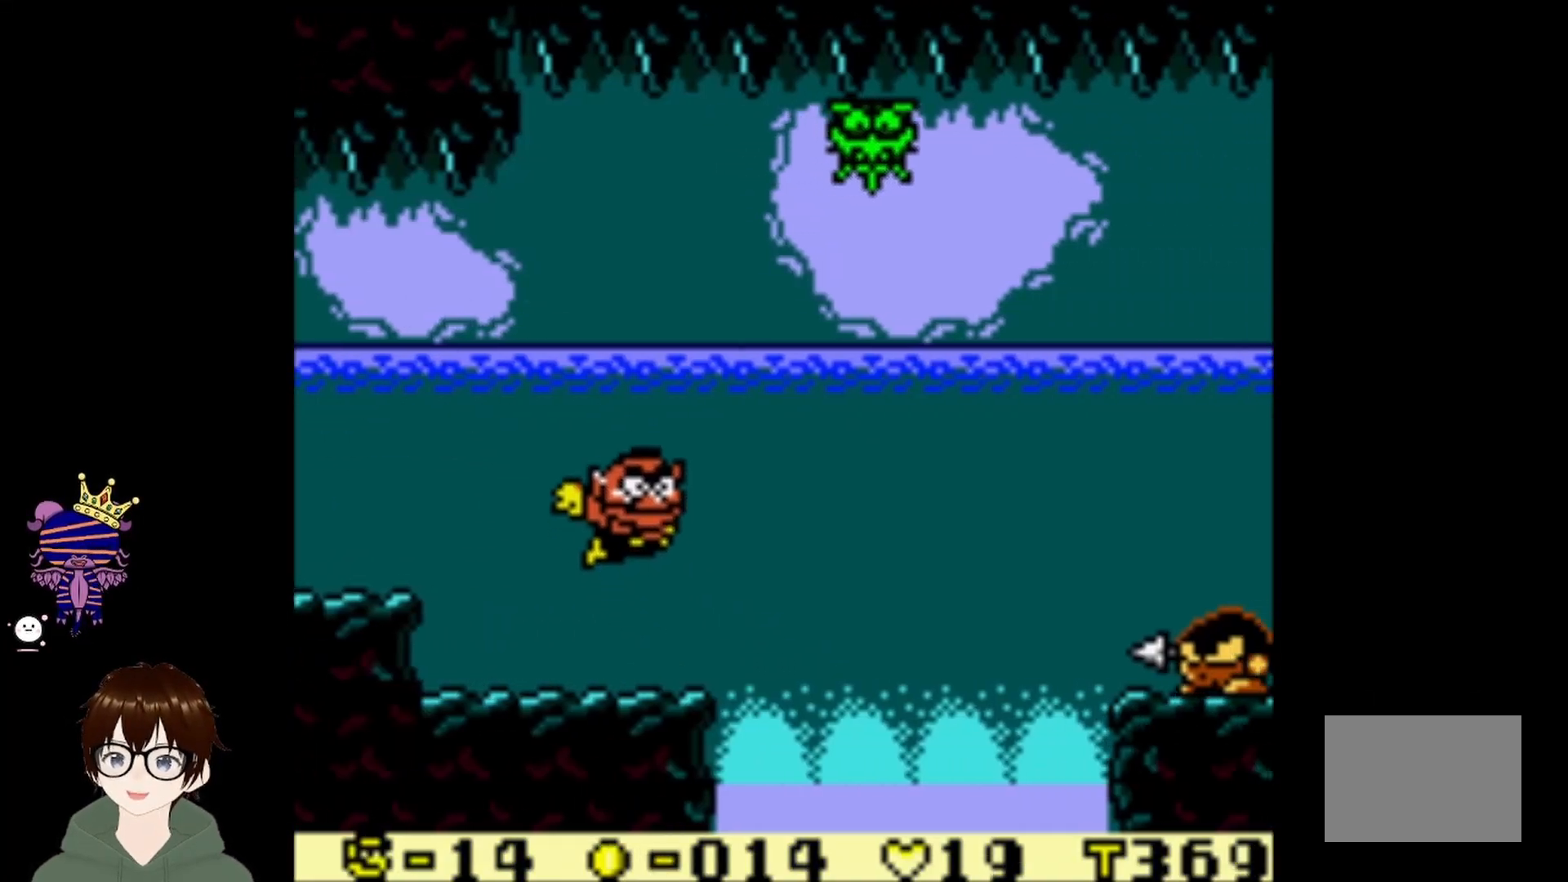
{"buttons": [], "left_stick": "center", "events": [[101, "DPAD_UP", "up"], [167, "DPAD_RIGHT", "up"], [267, "CIRCLE", "up"]]}
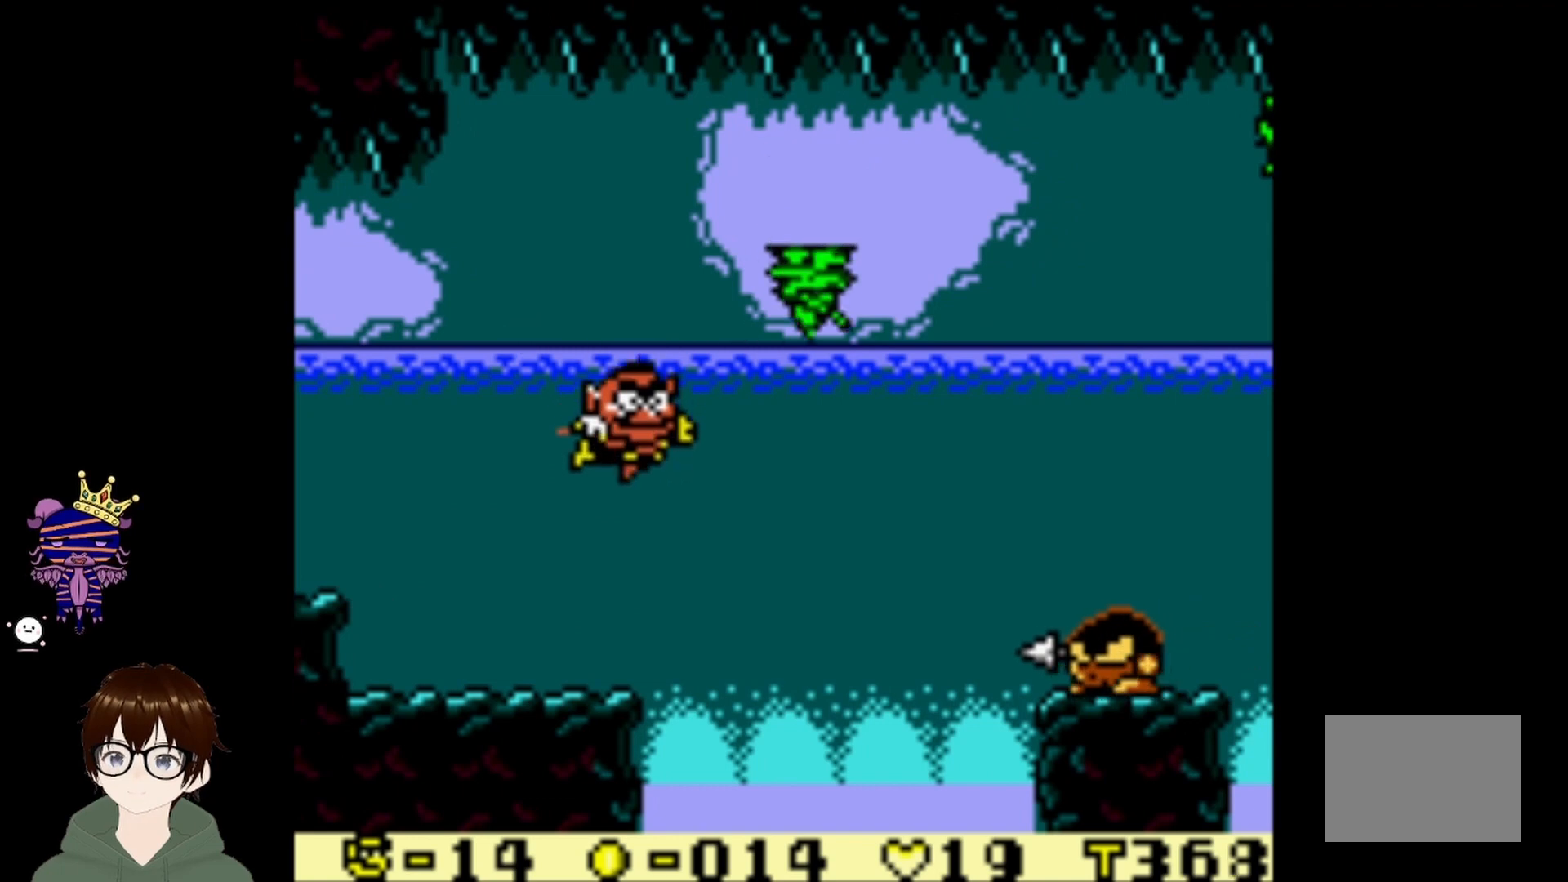
{"buttons": ["CIRCLE", "DPAD_RIGHT"], "left_stick": "center", "events": [[100, "CIRCLE", "down"], [367, "DPAD_RIGHT", "down"]]}